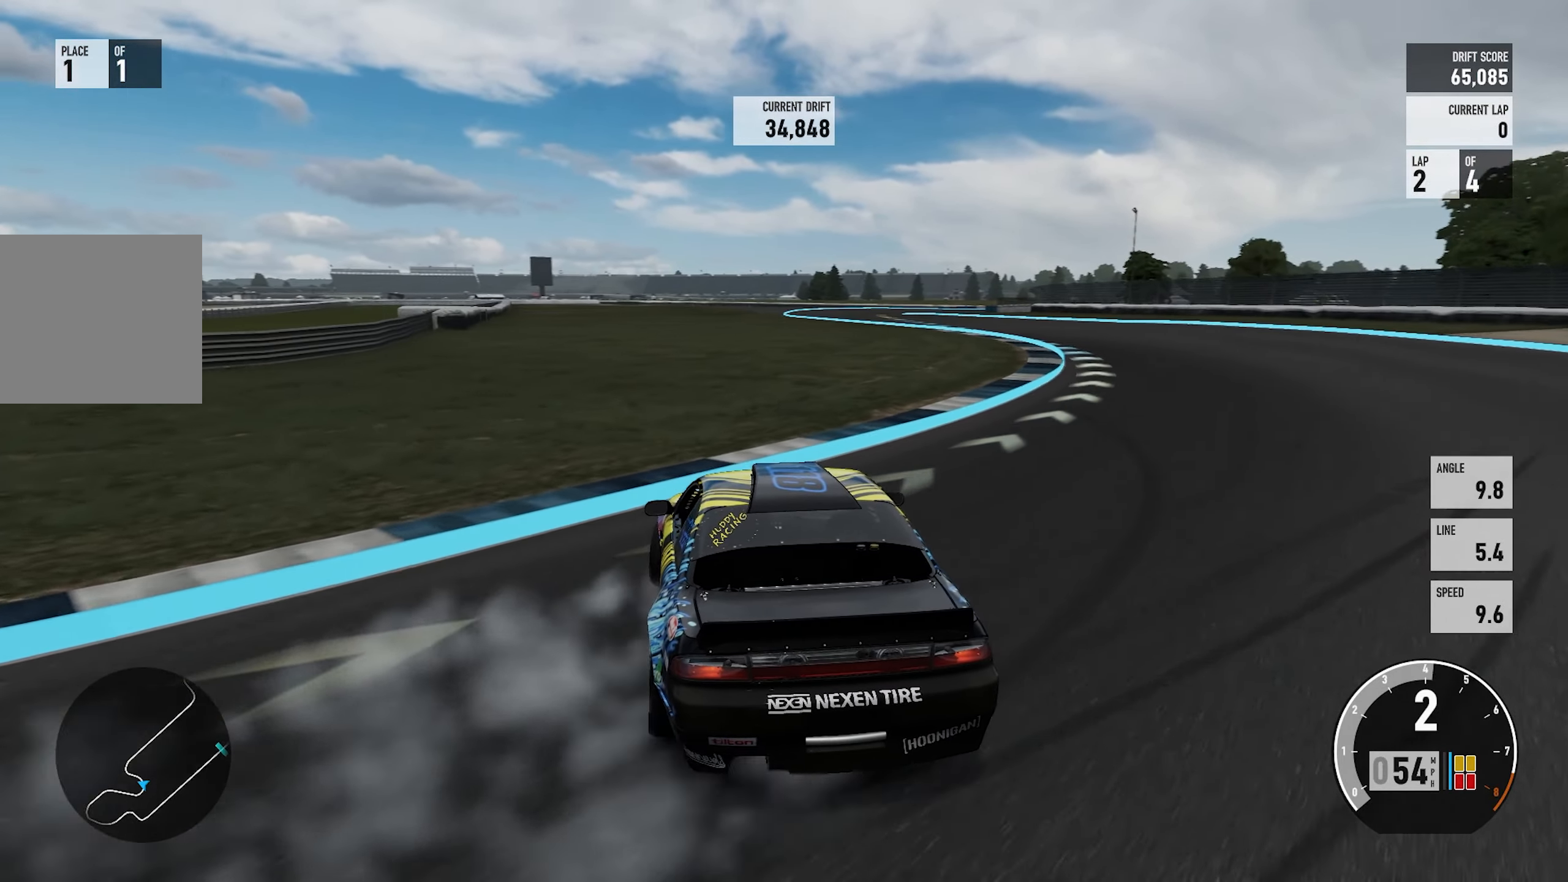
Gameplay with a controller (Xbox layout); each line is a JSON object with the inputs held at the frame after it. "events" lists button and stick changes between this image and that frame as [ms after this image, input, new state], when the widget could be followed in between. Not read: L3 R3.
{"buttons": [], "left_stick": "right", "right_stick": "center", "events": [[266, "left_stick", "center"], [316, "left_stick", "up-left"], [416, "left_stick", "center"], [450, "R2", "up"], [466, "left_stick", "right"]]}
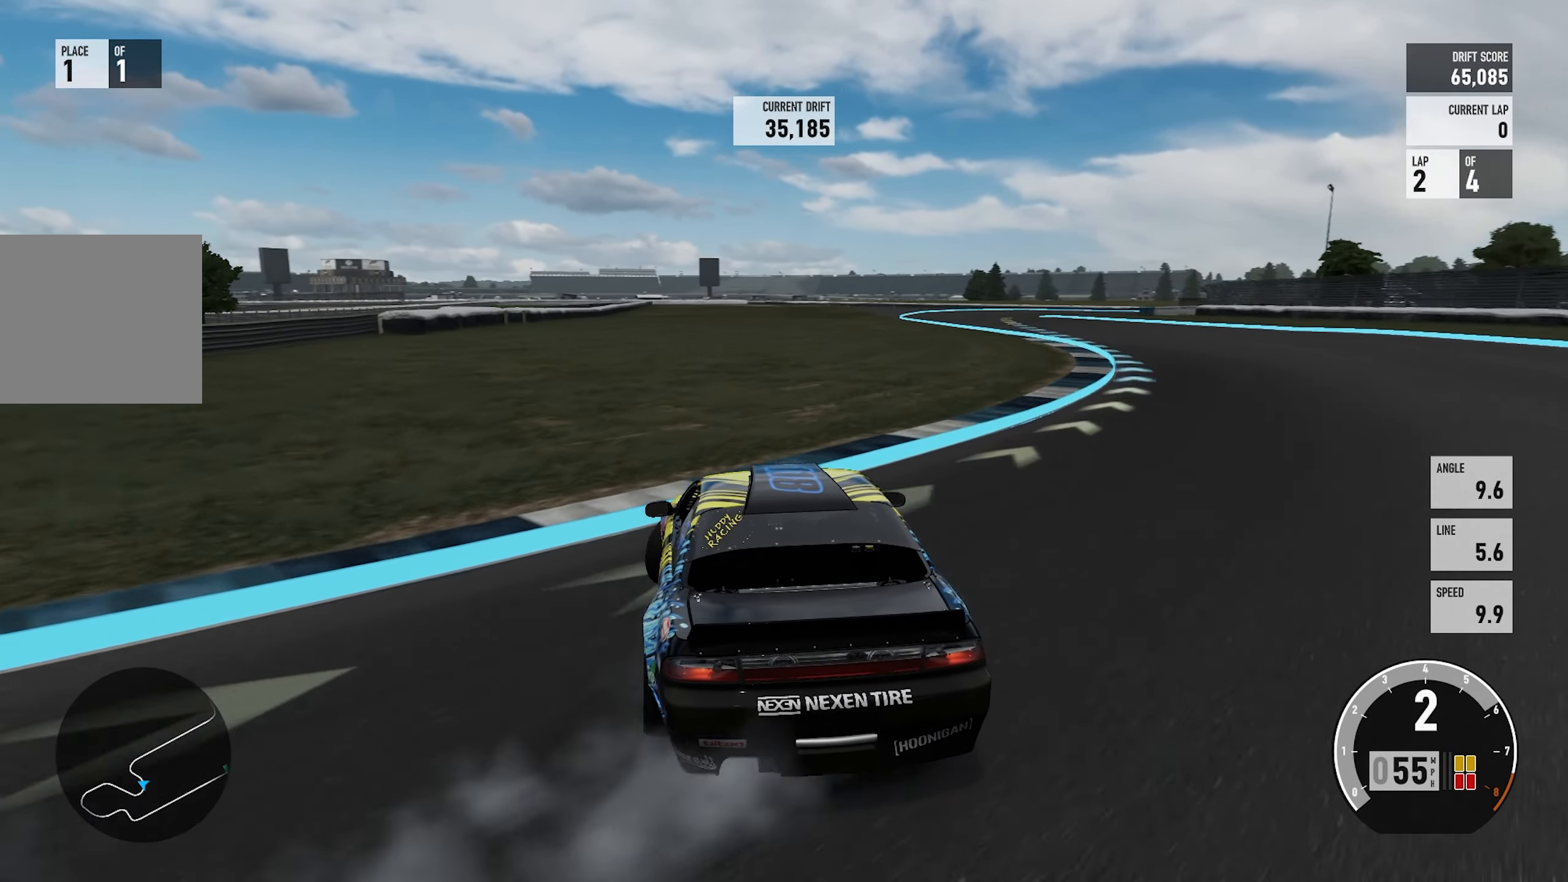
{"buttons": ["R2"], "left_stick": "right", "right_stick": "center", "events": [[150, "R2", "down"], [233, "left_stick", "center"], [366, "left_stick", "right"]]}
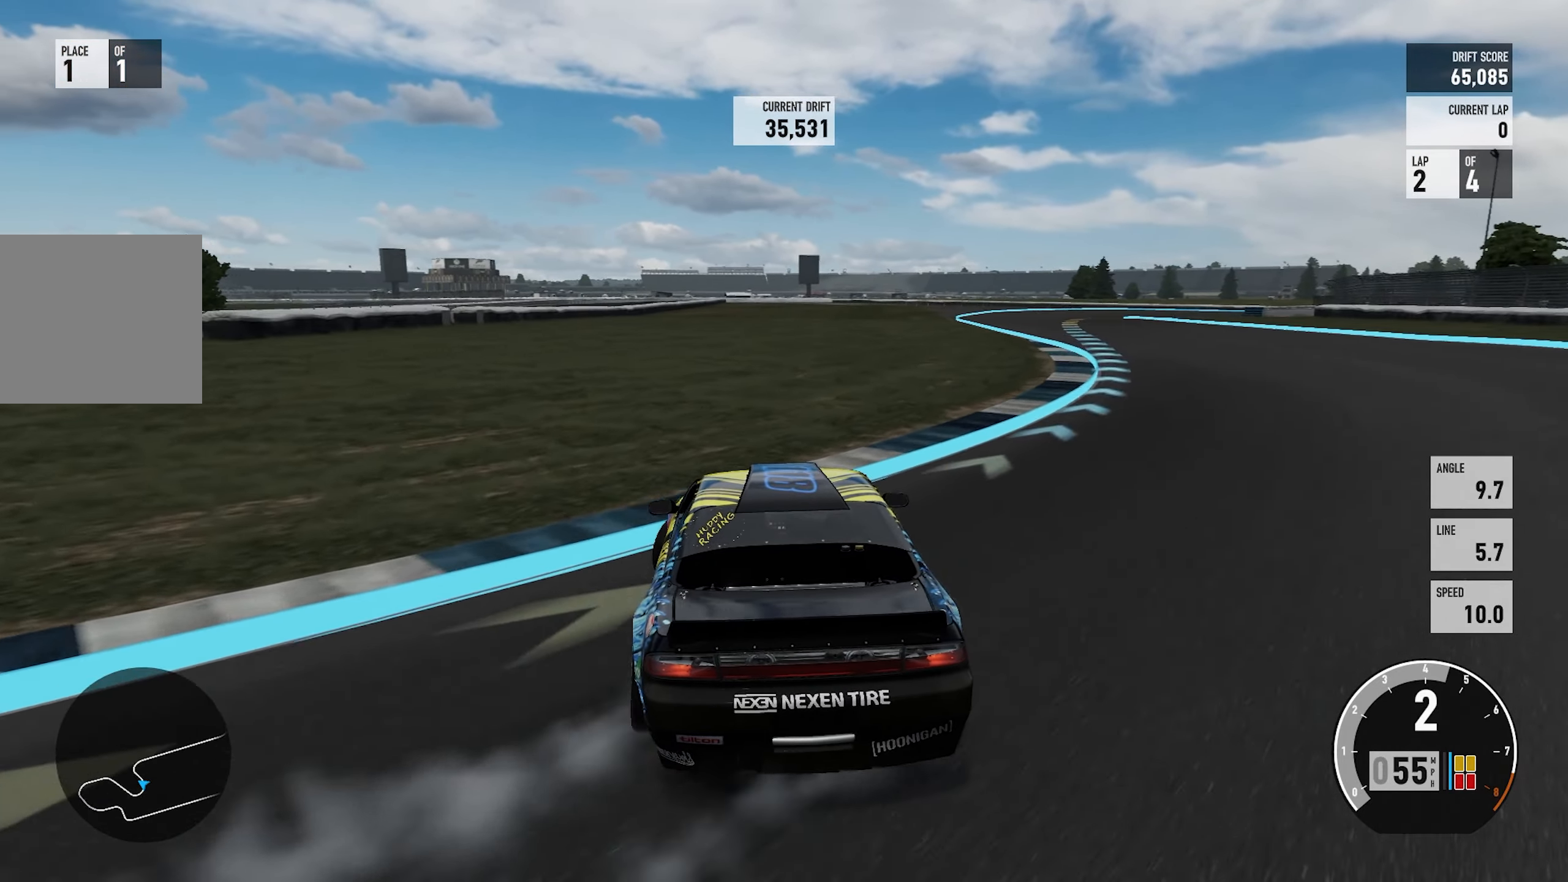
{"buttons": ["R2"], "left_stick": "left", "right_stick": "center", "events": [[116, "left_stick", "left"]]}
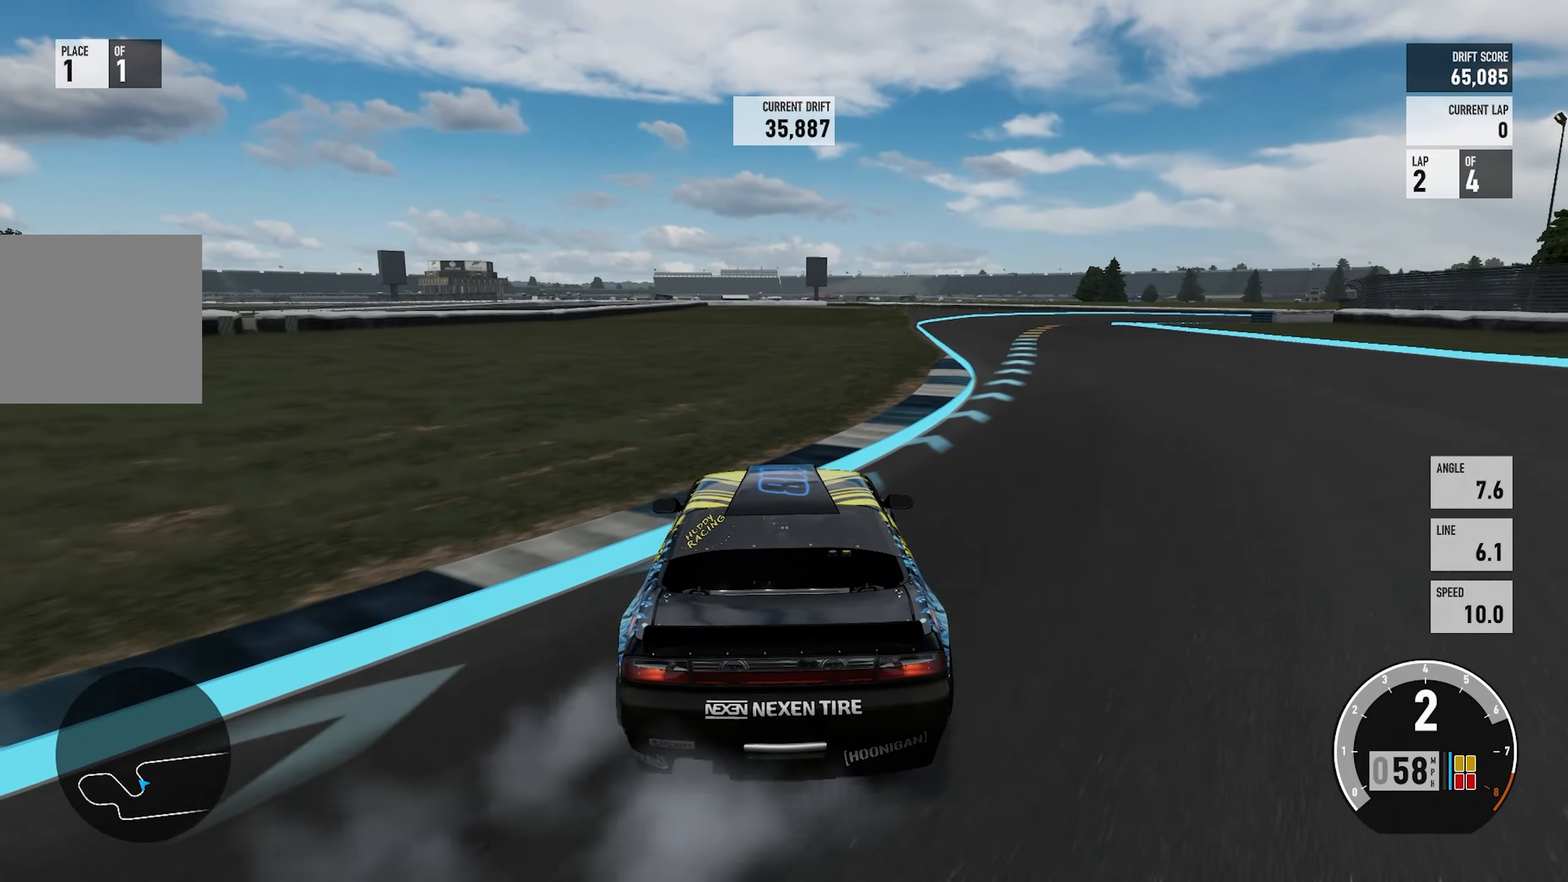
{"buttons": [], "left_stick": "center", "right_stick": "center", "events": [[216, "A", "down"], [216, "R2", "up"], [366, "left_stick", "center"], [416, "A", "up"]]}
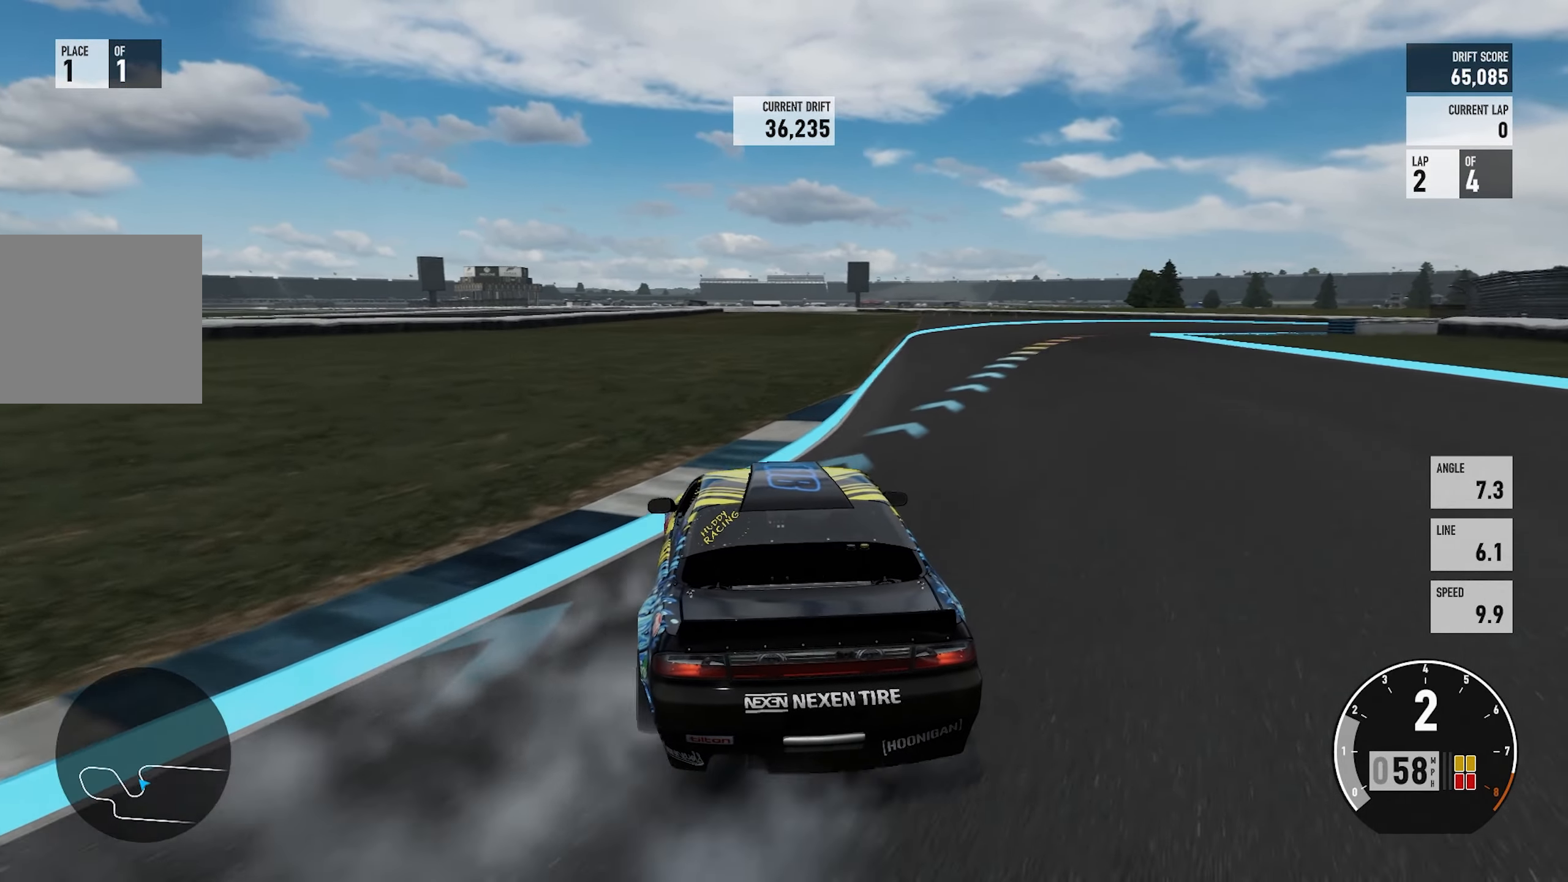
{"buttons": ["R2"], "left_stick": "right", "right_stick": "center", "events": [[66, "left_stick", "right"], [433, "R2", "down"]]}
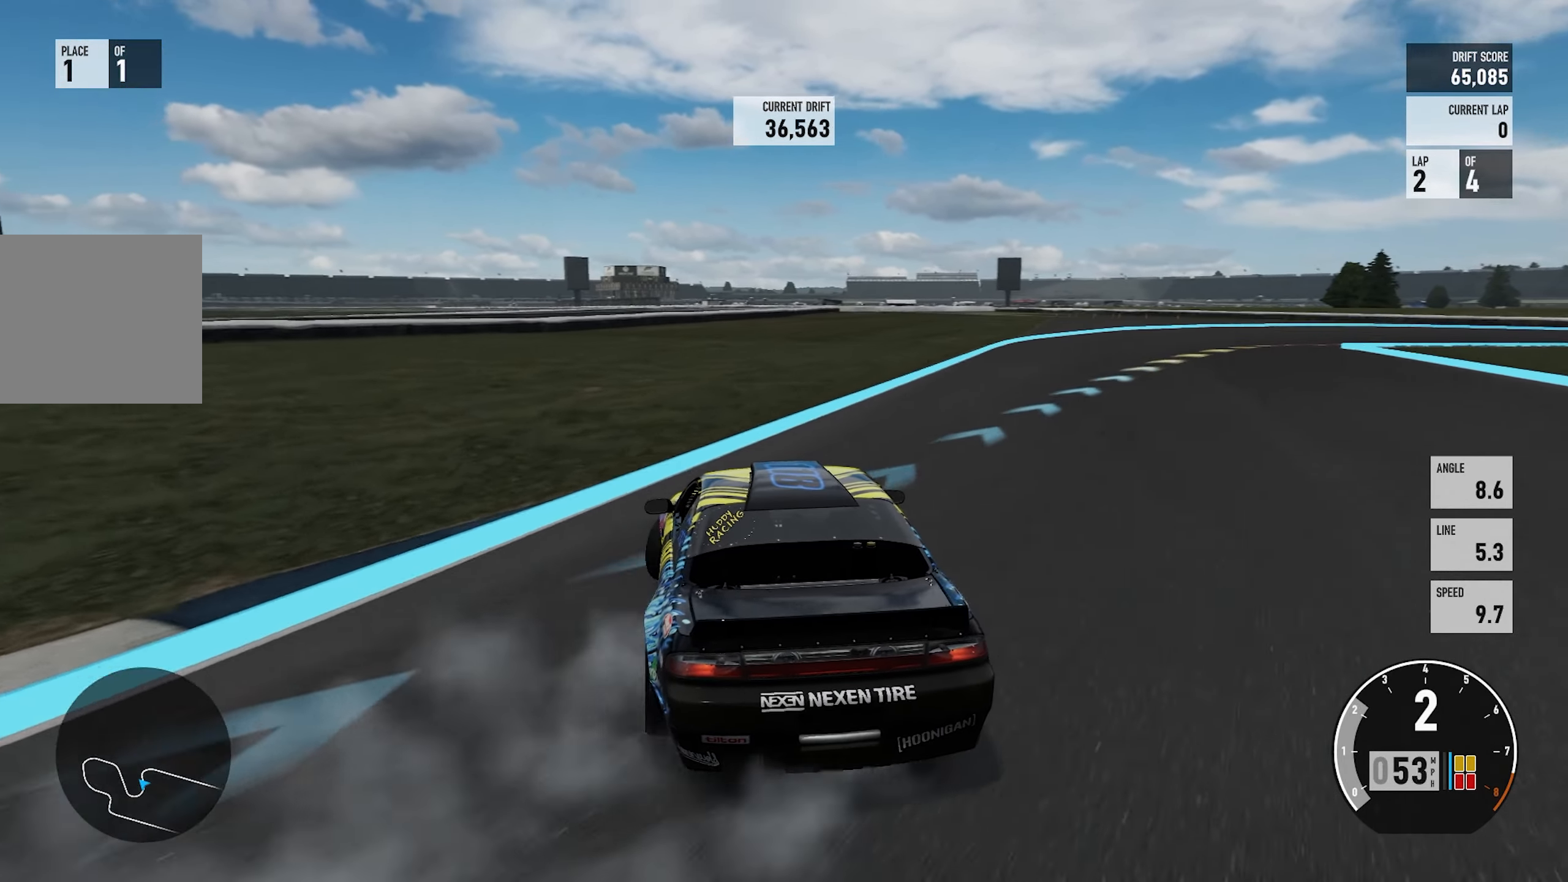
{"buttons": [], "left_stick": "right", "right_stick": "center", "events": [[417, "R2", "up"]]}
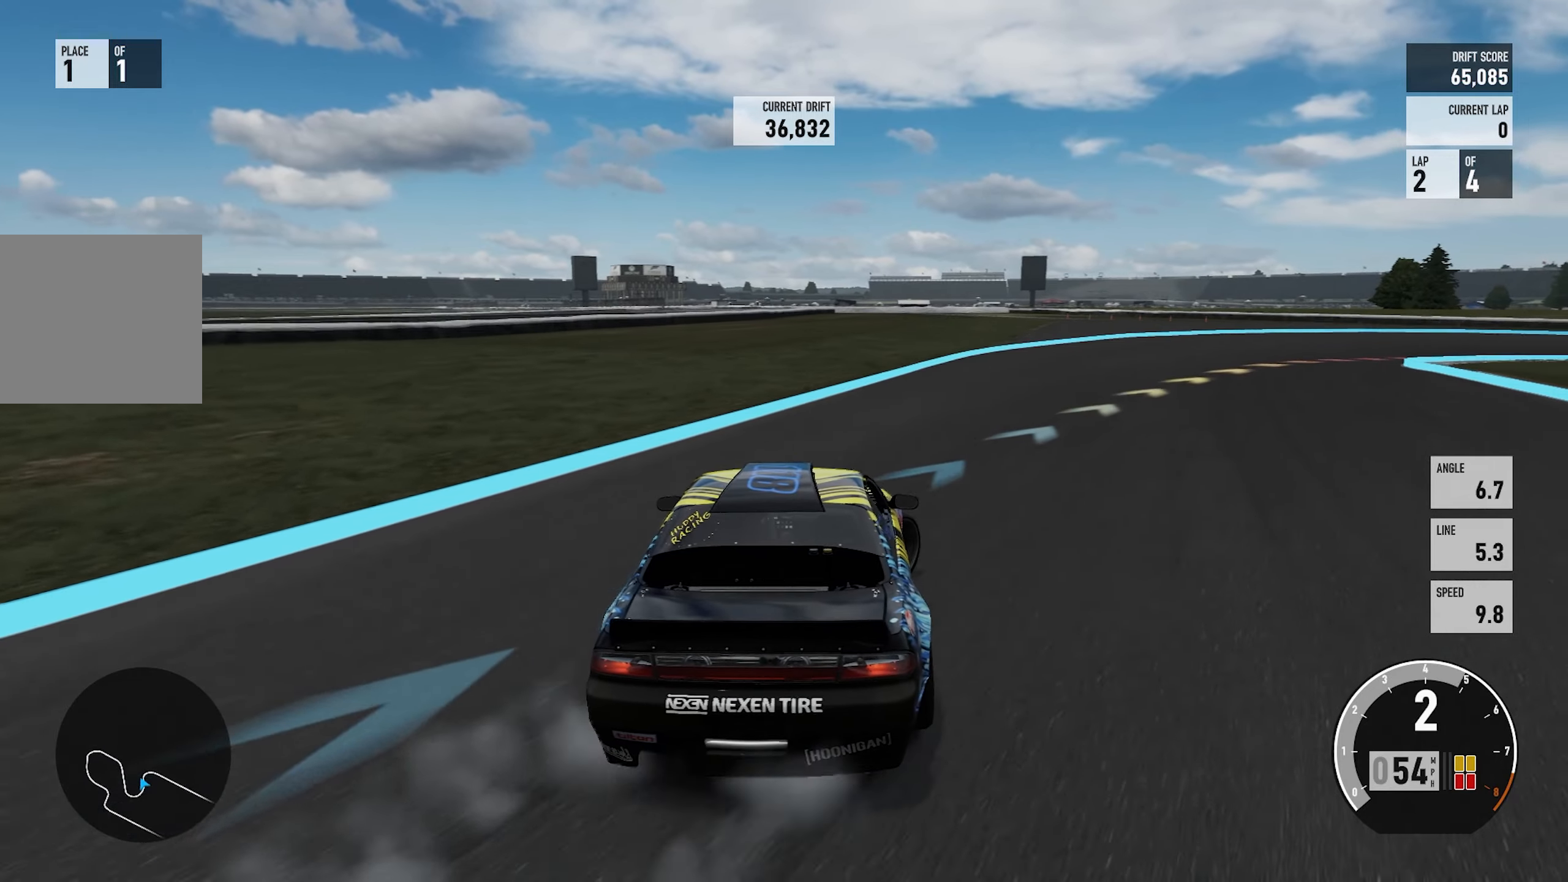
{"buttons": ["L2"], "left_stick": "left", "right_stick": "center", "events": [[200, "A", "down"], [283, "left_stick", "center"], [333, "left_stick", "left"], [417, "L2", "down"], [433, "A", "up"]]}
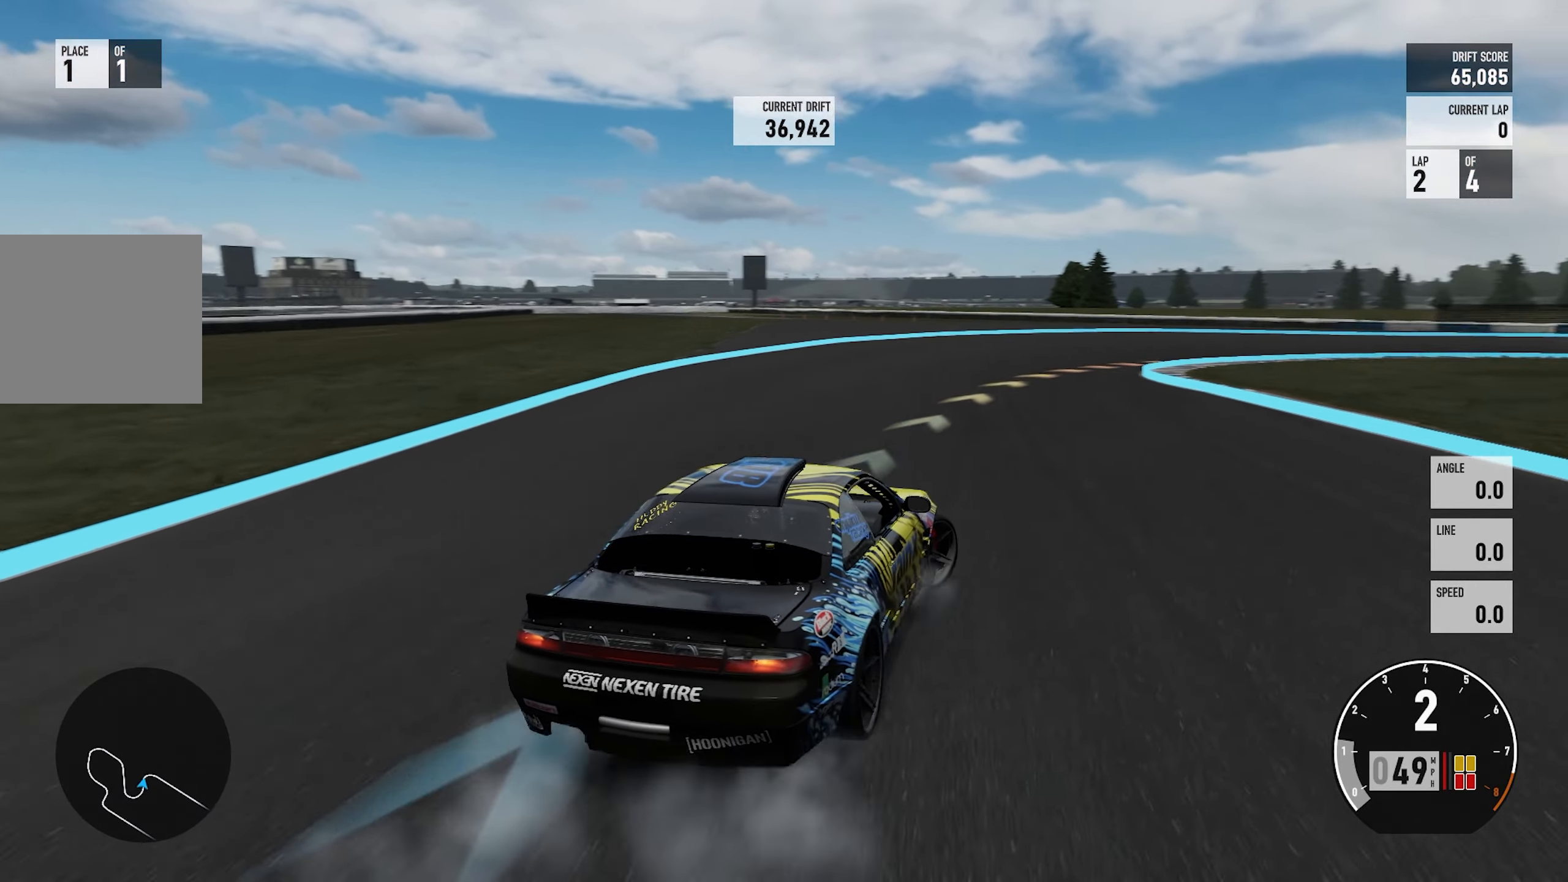
{"buttons": ["R2"], "left_stick": "up-left", "right_stick": "center", "events": [[67, "L2", "up"], [167, "R2", "down"], [367, "left_stick", "center"], [500, "left_stick", "up-left"]]}
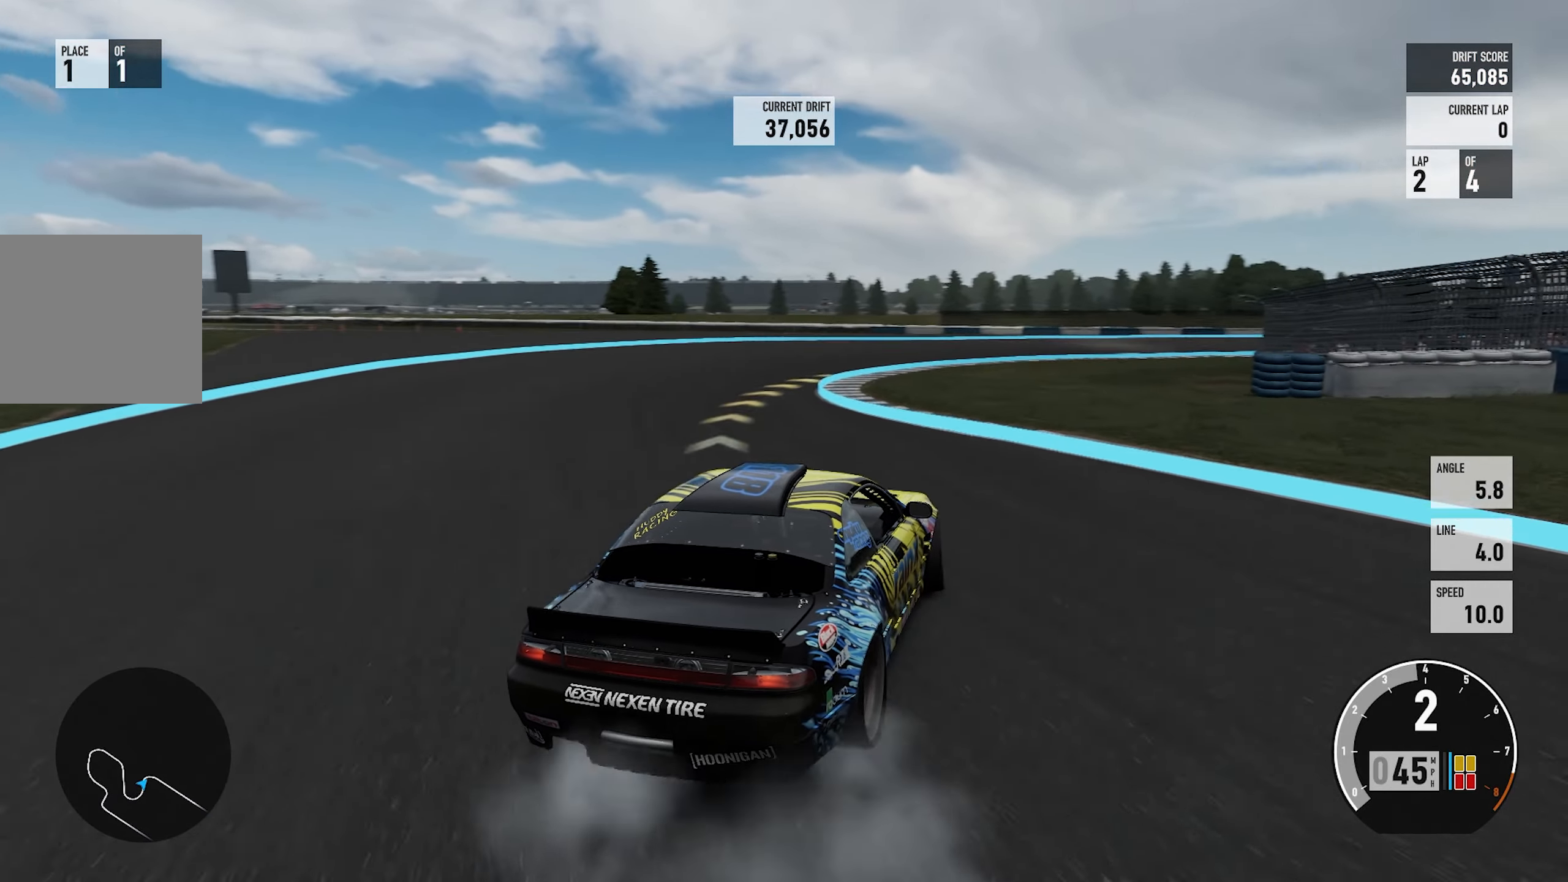
{"buttons": ["R2"], "left_stick": "up-left", "right_stick": "center", "events": [[133, "R2", "up"], [283, "A", "down"], [317, "L2", "down"], [350, "left_stick", "right"], [417, "A", "up"], [433, "R2", "down"], [450, "L2", "up"], [467, "left_stick", "up-left"]]}
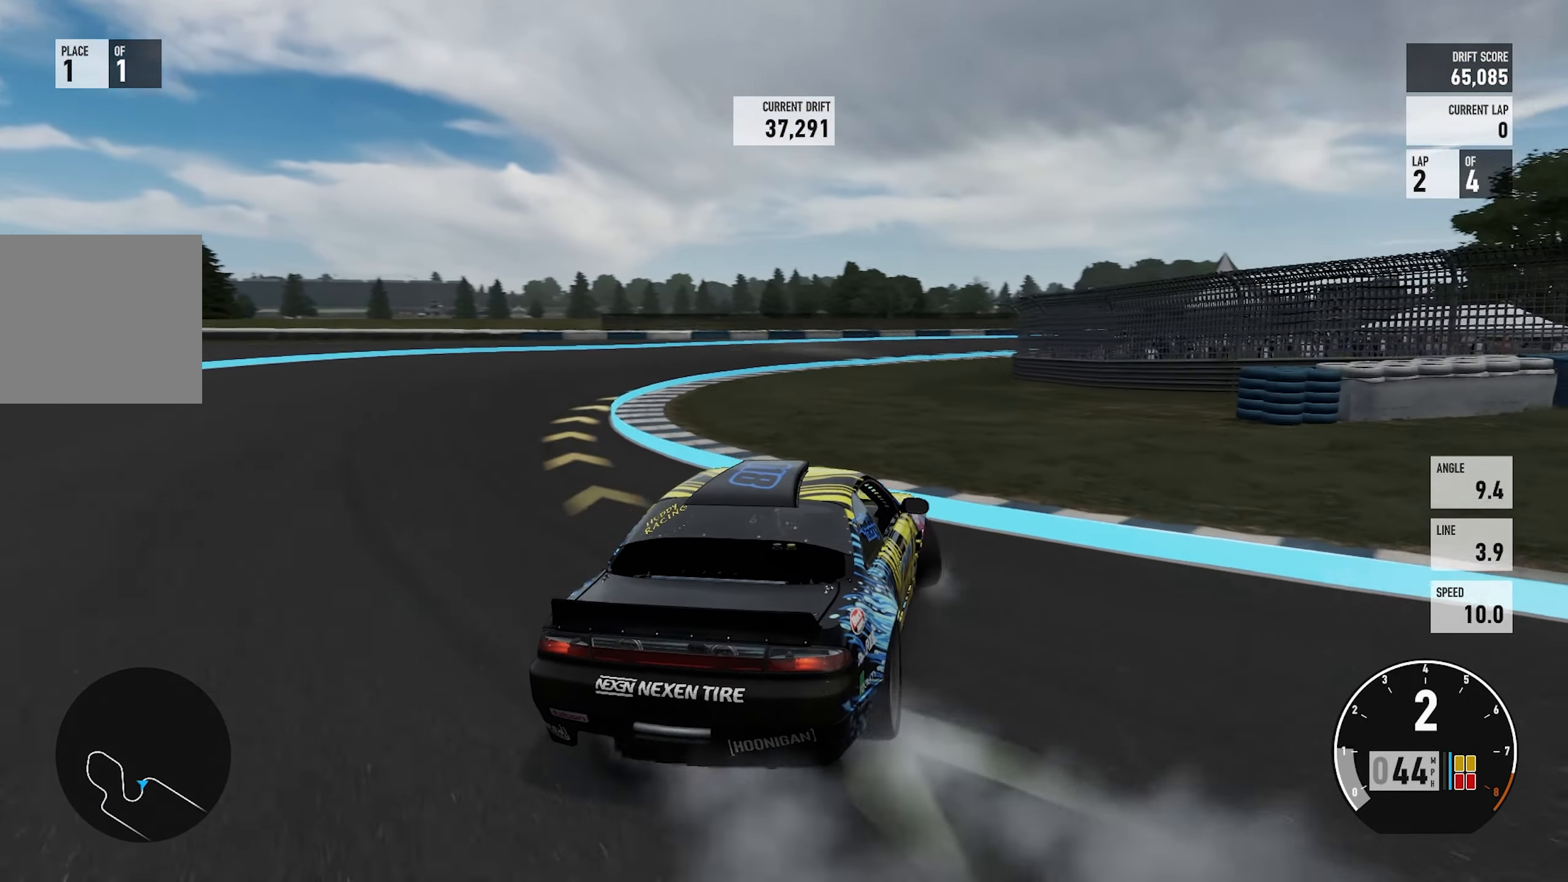
{"buttons": ["R2"], "left_stick": "left", "right_stick": "center", "events": [[83, "left_stick", "left"], [233, "left_stick", "center"], [283, "left_stick", "right"], [383, "R2", "up"], [417, "left_stick", "left"], [500, "R2", "down"]]}
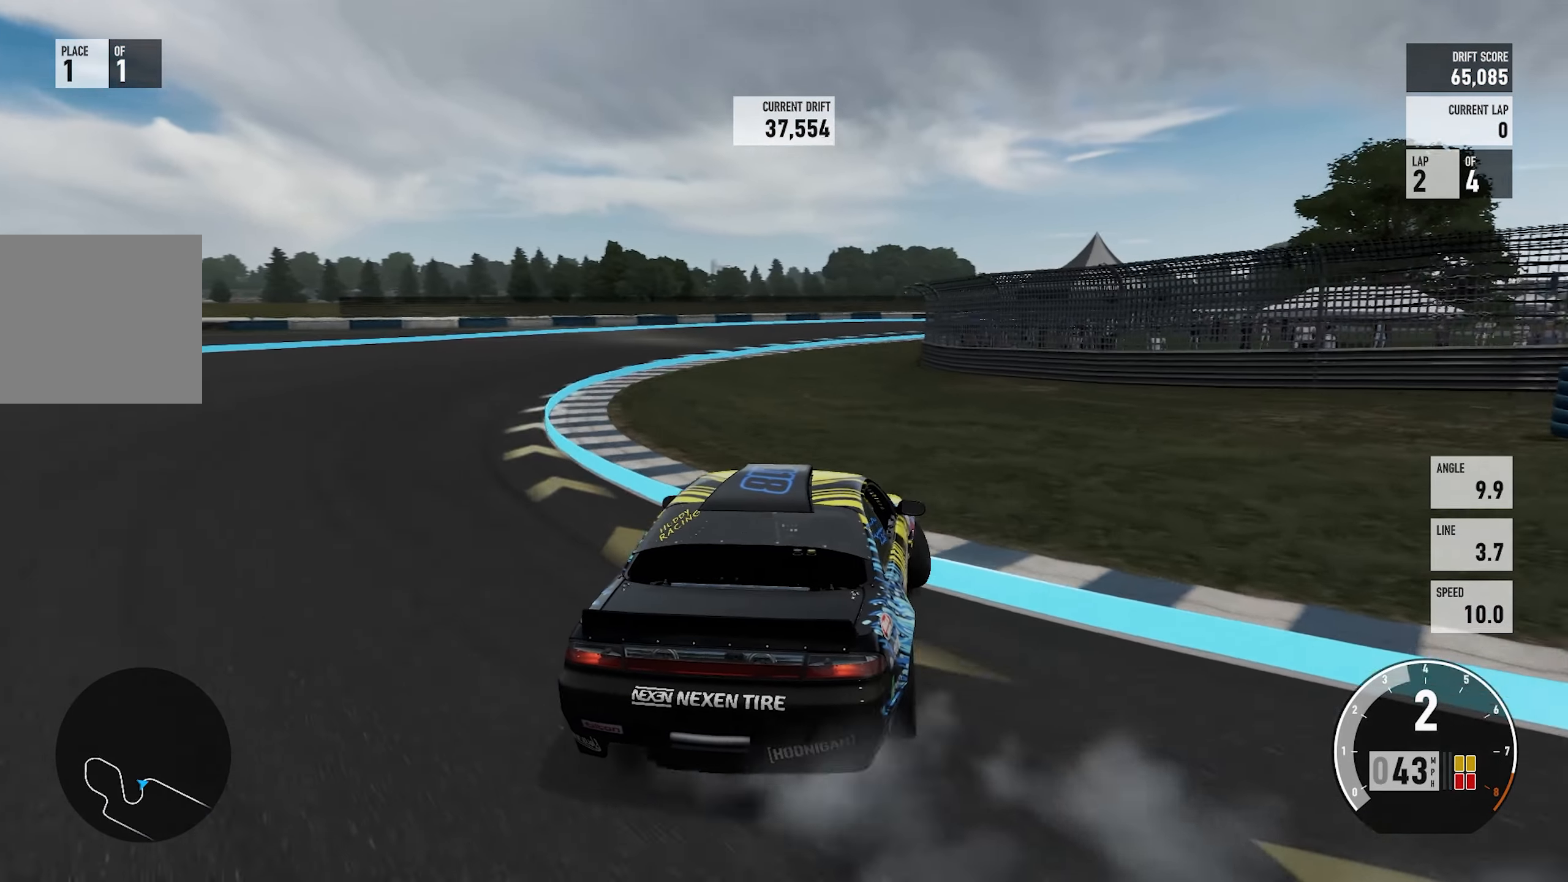
{"buttons": ["R2"], "left_stick": "right", "right_stick": "center", "events": [[217, "left_stick", "right"]]}
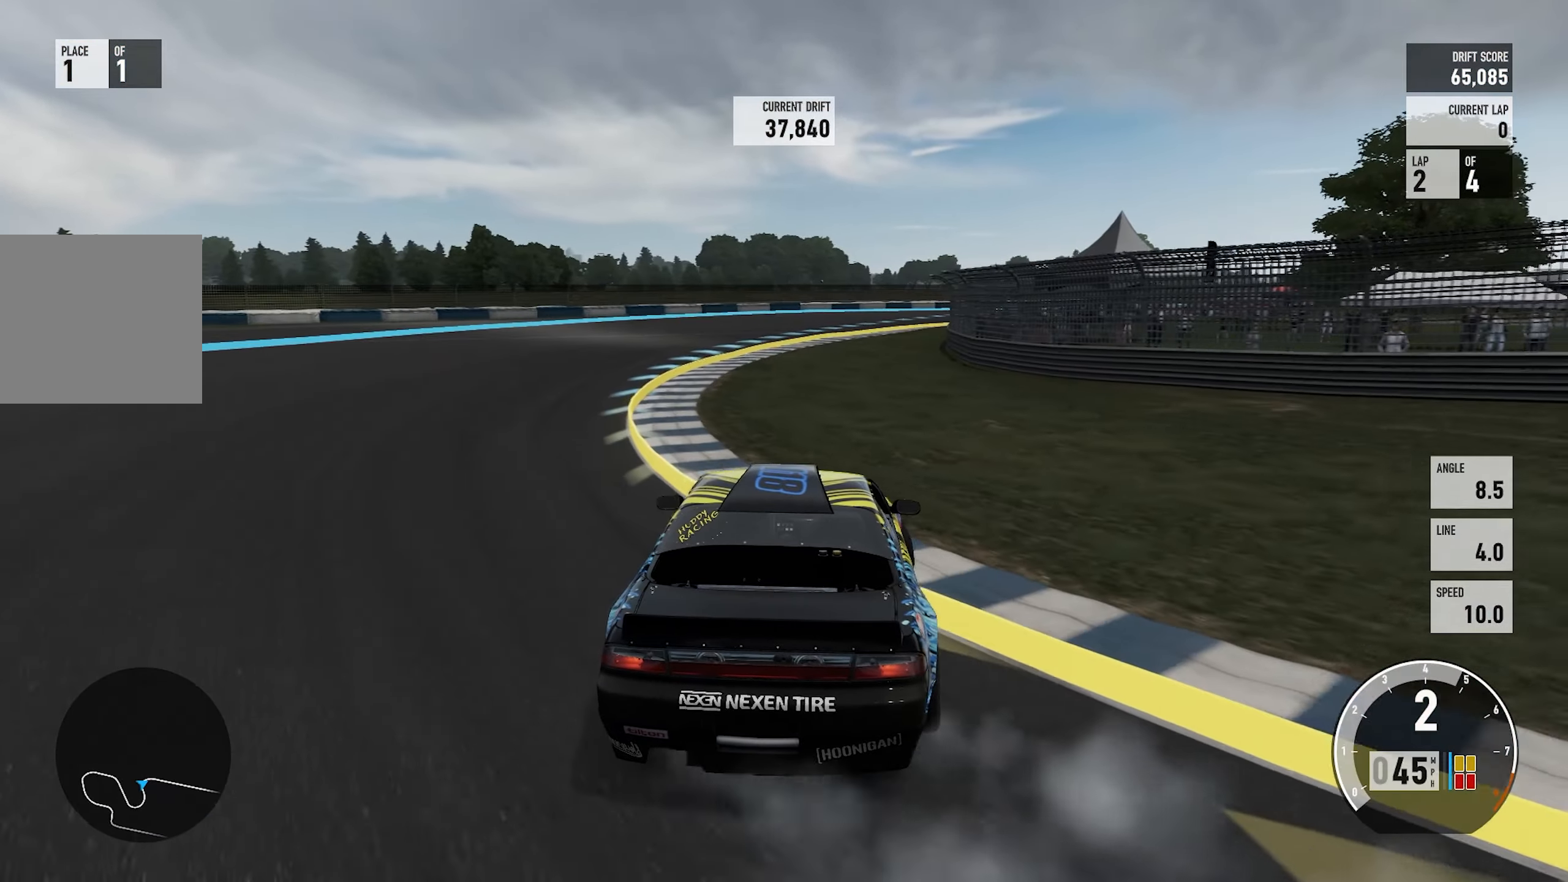
{"buttons": ["R2"], "left_stick": "left", "right_stick": "center", "events": [[183, "R2", "up"], [233, "left_stick", "left"], [300, "R2", "down"]]}
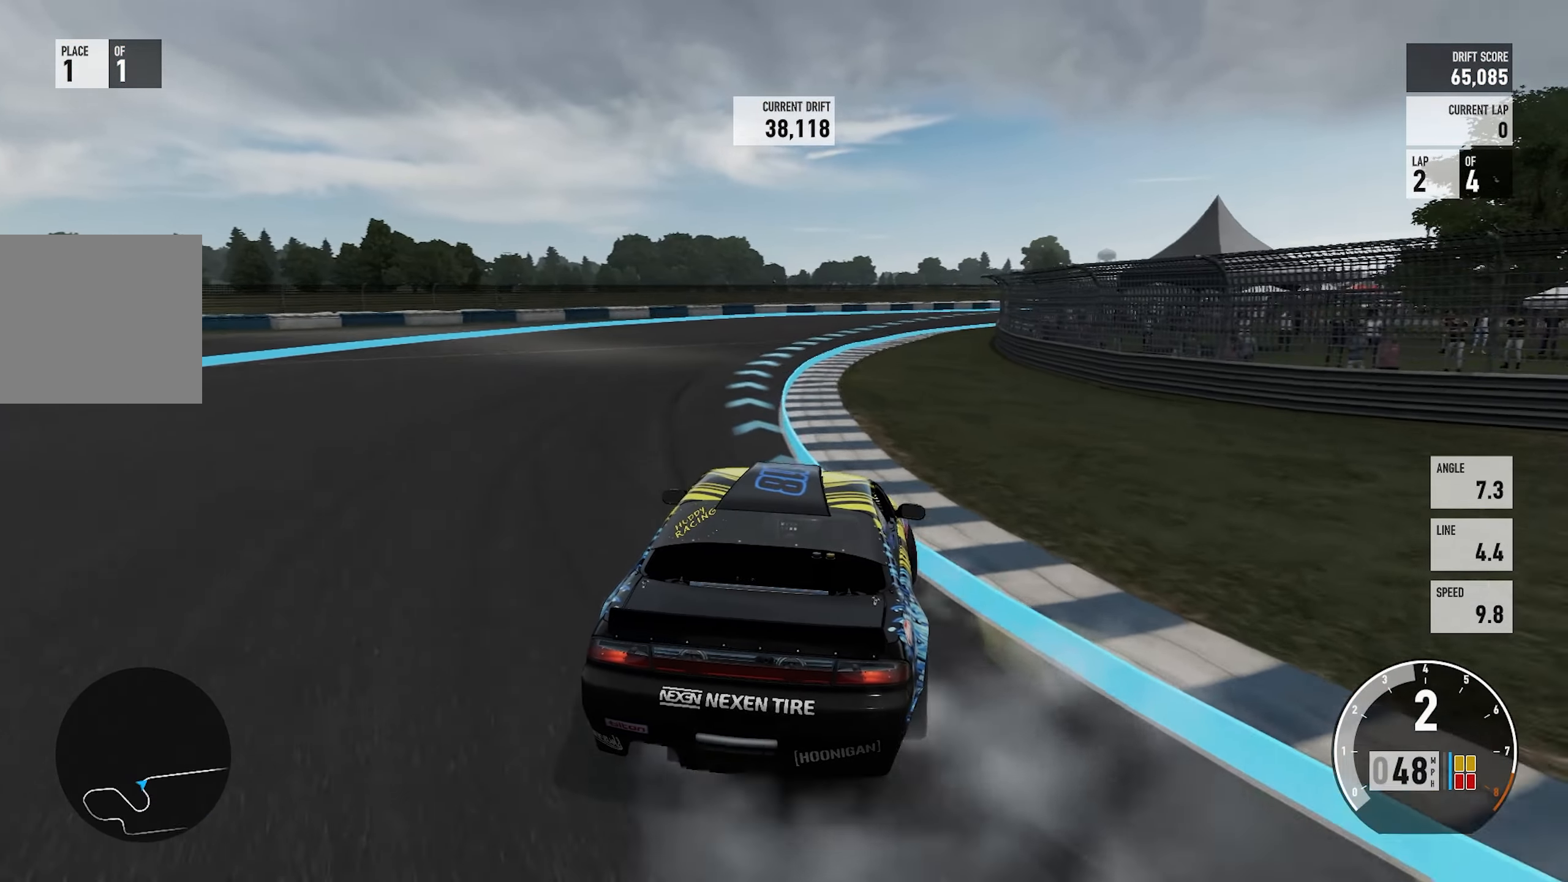
{"buttons": ["R2"], "left_stick": "center", "right_stick": "center", "events": [[33, "R2", "up"], [50, "left_stick", "right"], [133, "R2", "down"], [150, "left_stick", "center"], [217, "left_stick", "left"], [283, "left_stick", "center"], [383, "left_stick", "right"], [467, "left_stick", "center"]]}
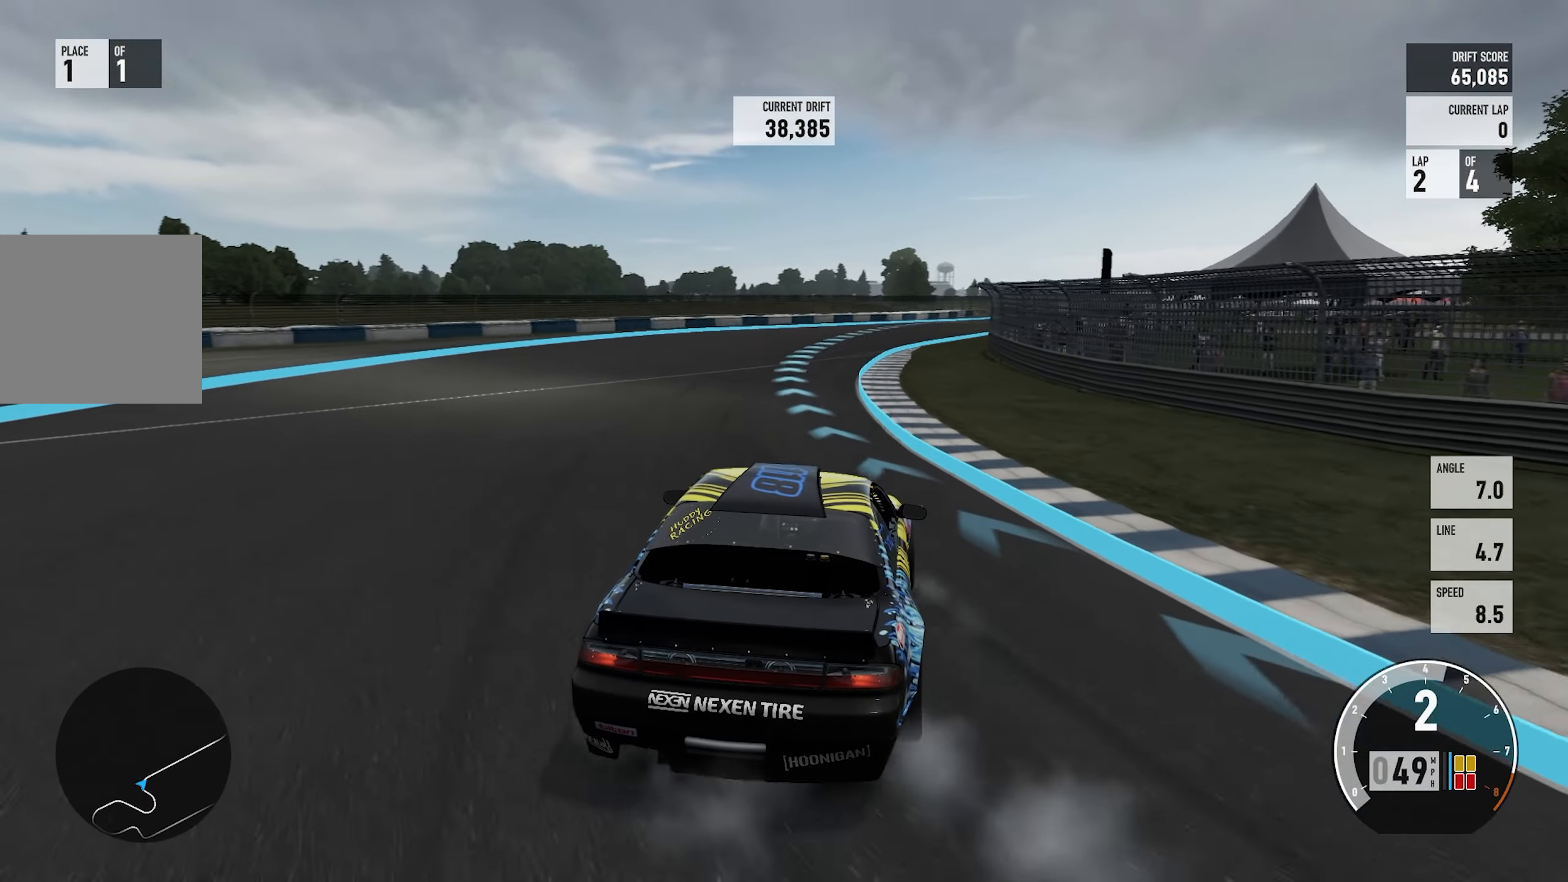
{"buttons": ["R2"], "left_stick": "up-left", "right_stick": "center", "events": [[17, "left_stick", "left"], [300, "R2", "up"], [317, "left_stick", "center"], [400, "R2", "down"], [467, "left_stick", "up-left"]]}
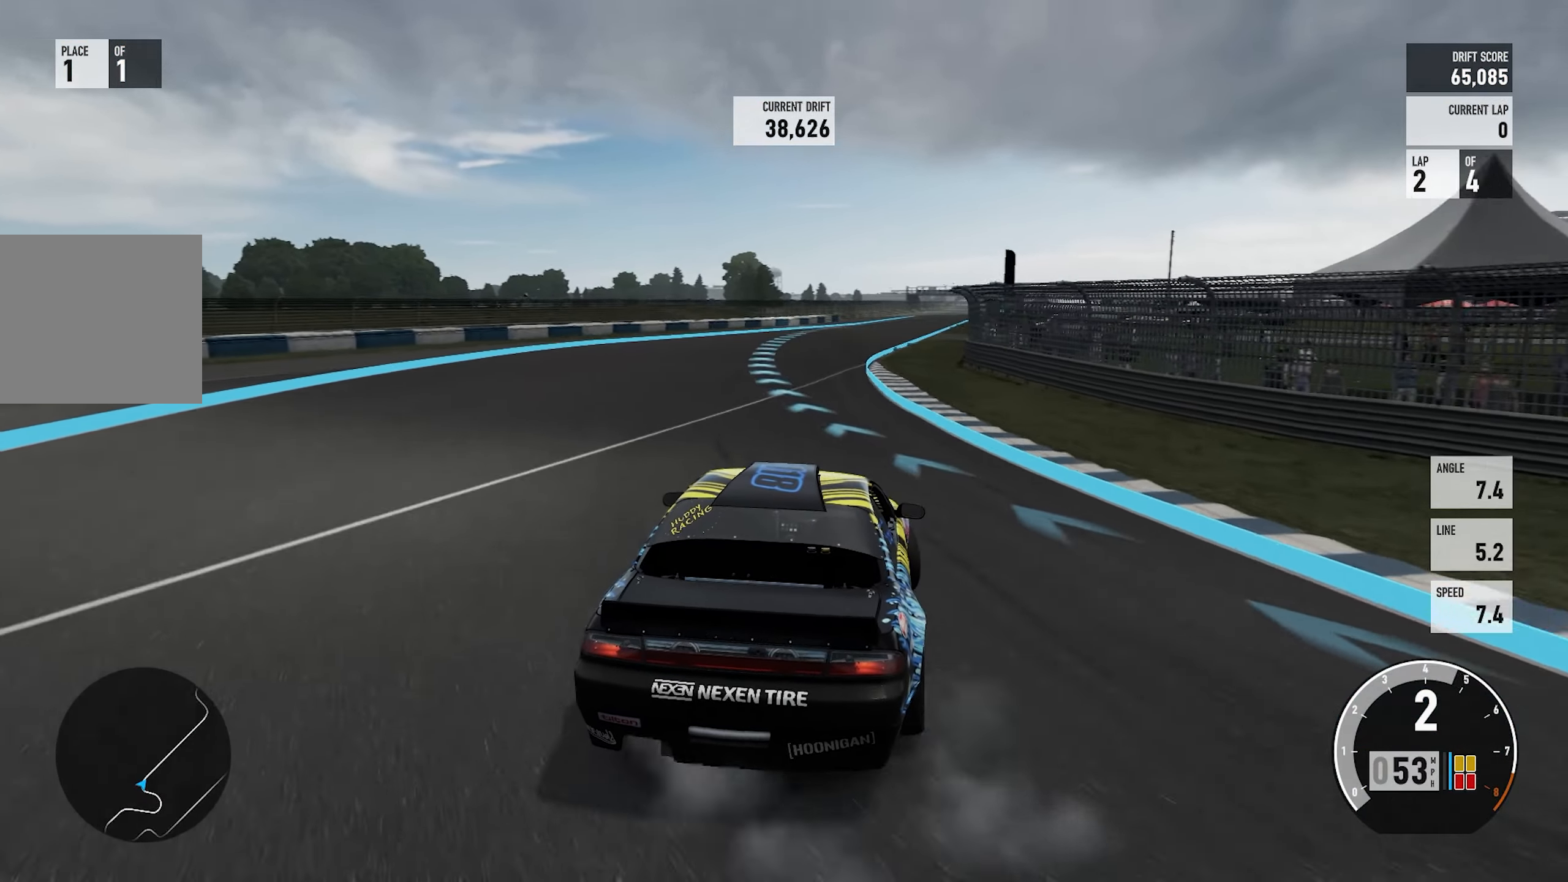
{"buttons": ["R2"], "left_stick": "up-left", "right_stick": "center", "events": [[183, "left_stick", "right"], [383, "left_stick", "up-left"]]}
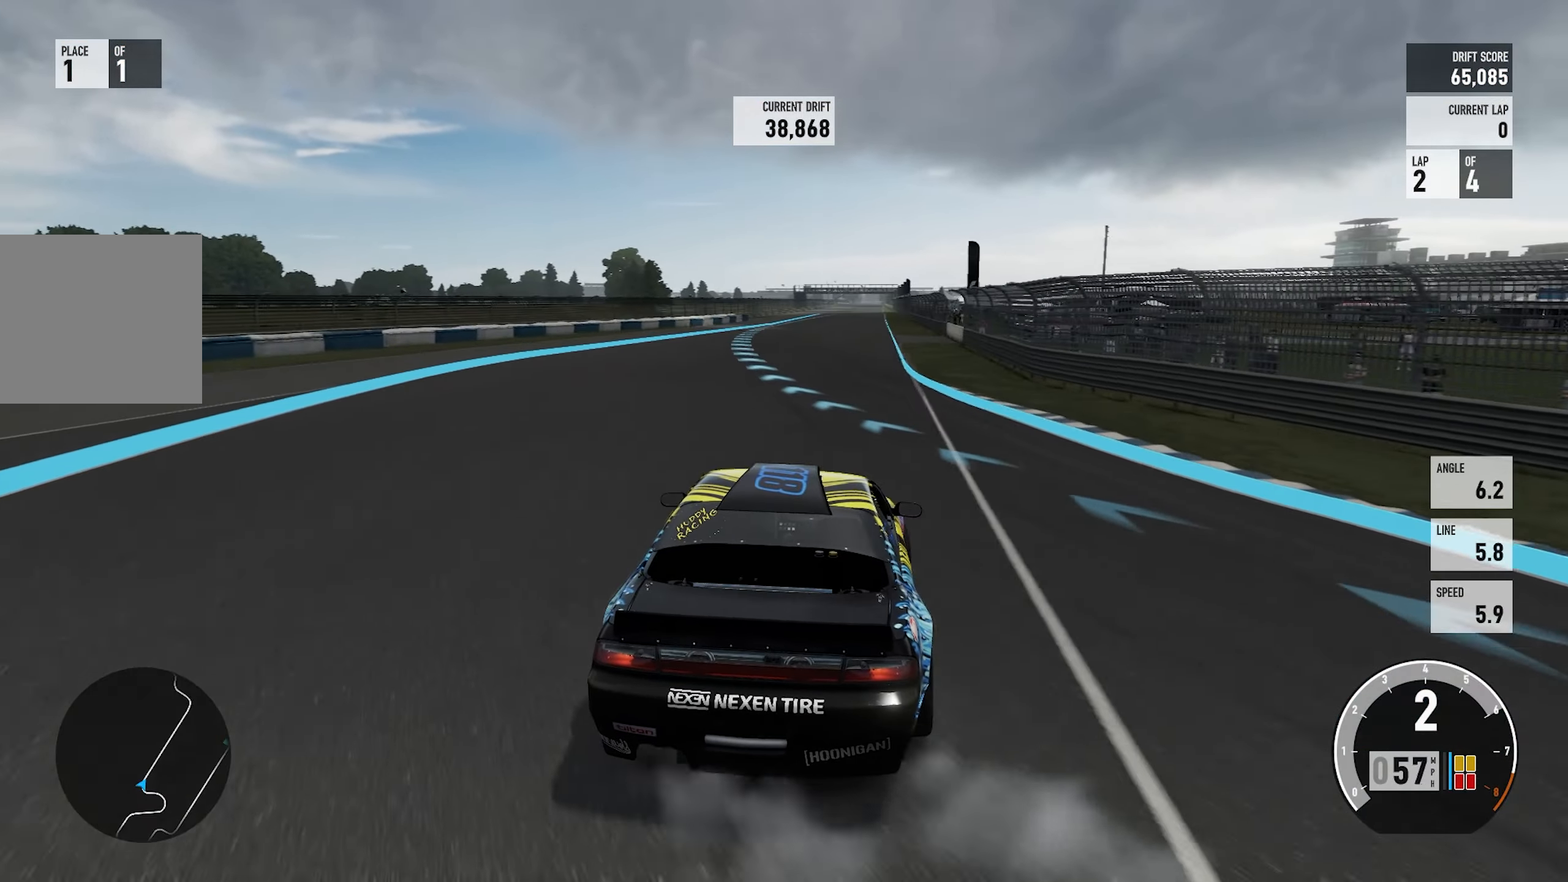
{"buttons": ["R2"], "left_stick": "left", "right_stick": "center", "events": [[50, "left_stick", "center"], [100, "left_stick", "right"], [184, "left_stick", "center"], [234, "left_stick", "left"]]}
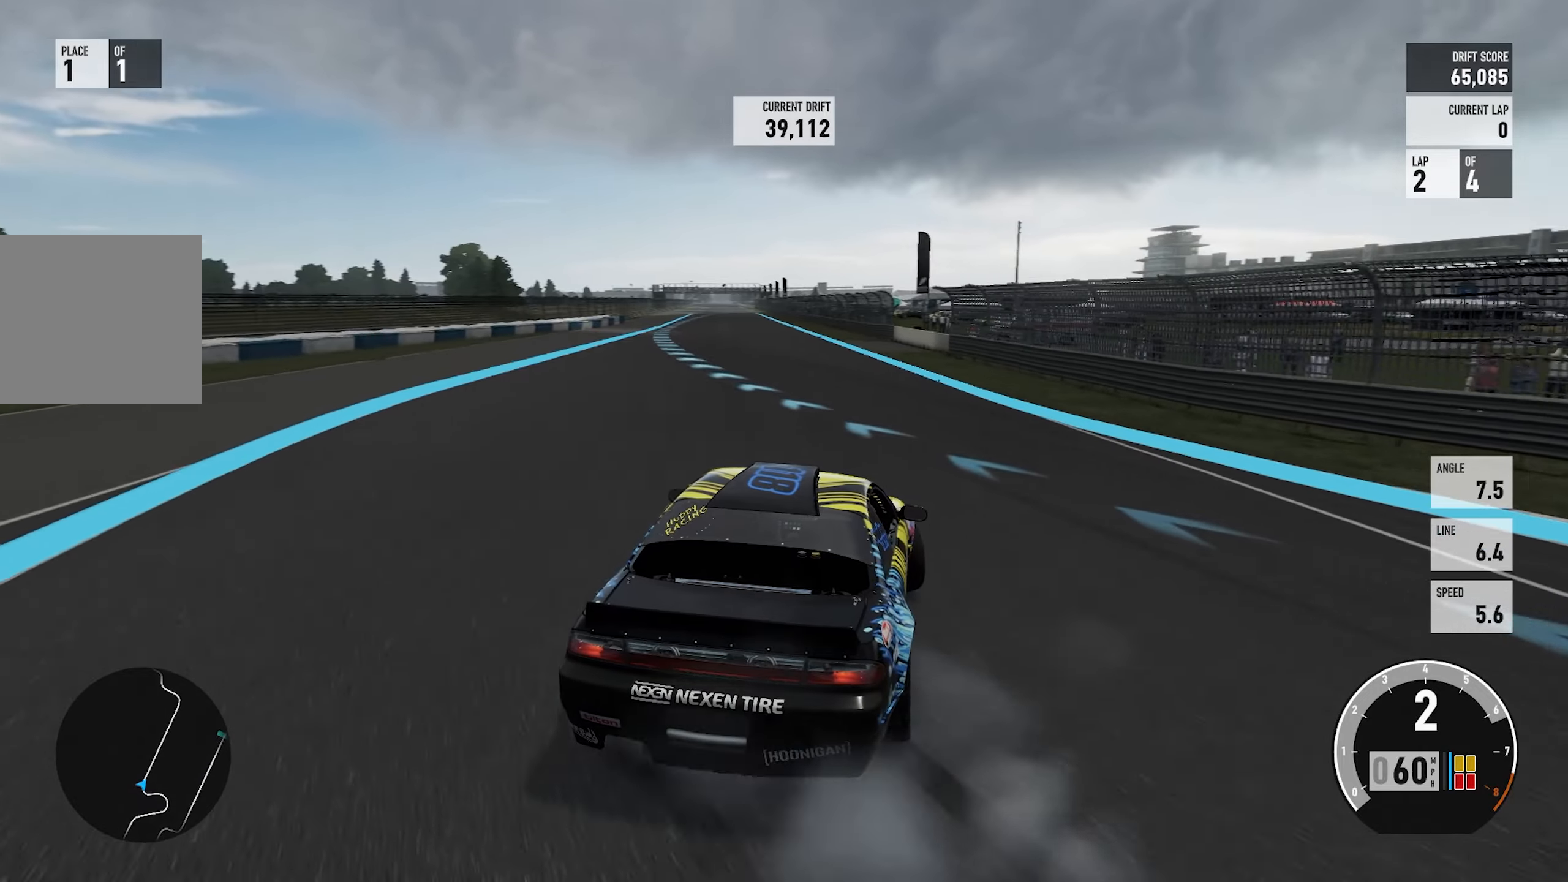
{"buttons": ["R2"], "left_stick": "up-left", "right_stick": "center", "events": [[84, "left_stick", "right"], [200, "left_stick", "up-left"]]}
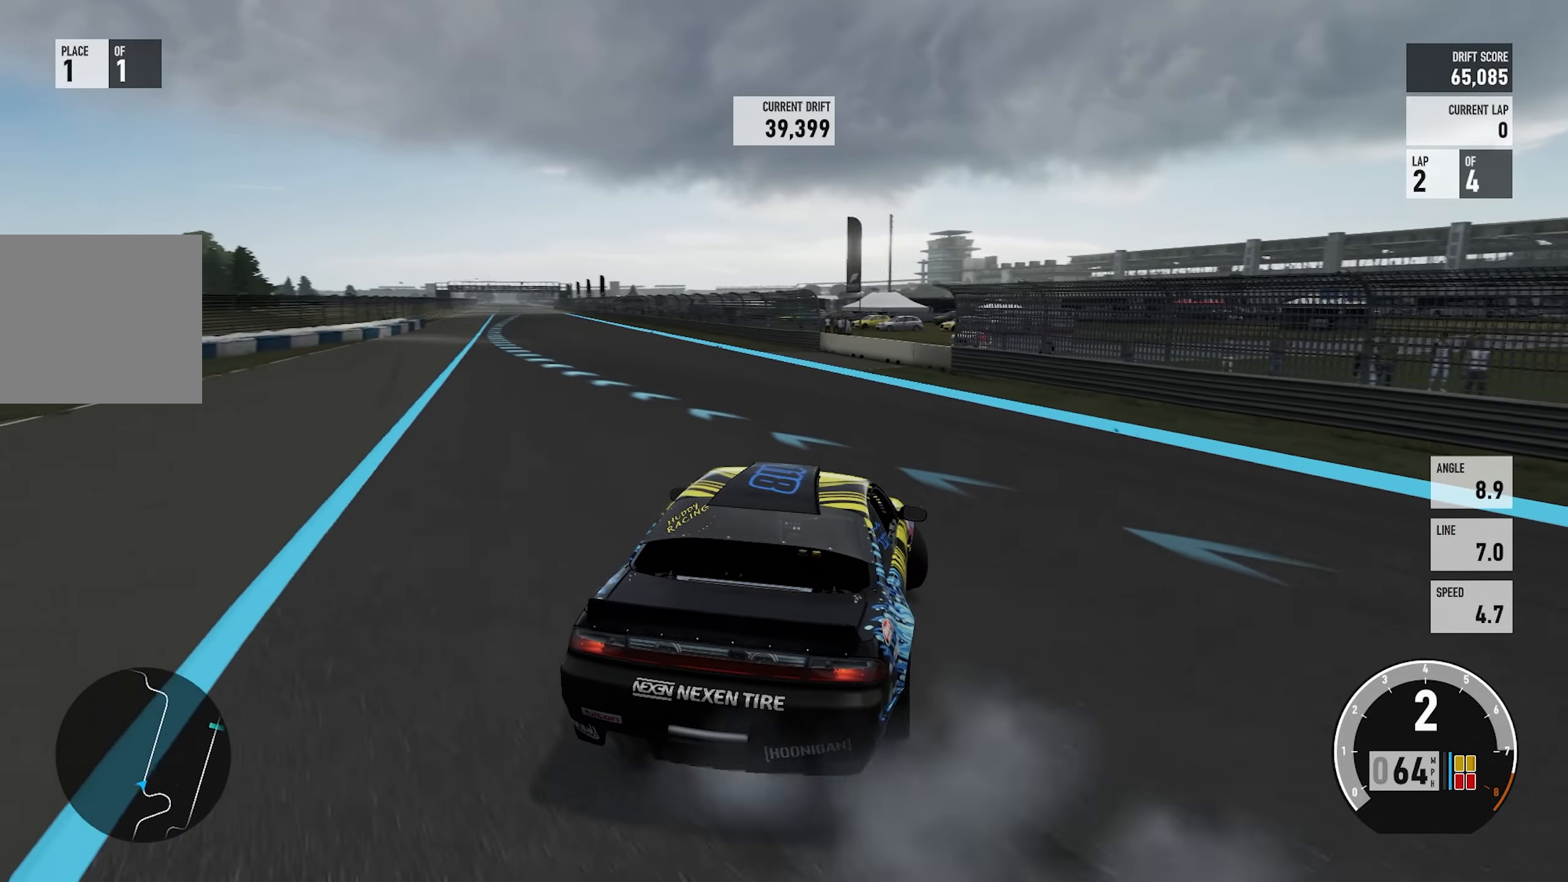
{"buttons": ["R2"], "left_stick": "center", "right_stick": "center", "events": [[67, "left_stick", "center"], [117, "left_stick", "right"], [184, "left_stick", "up-left"], [417, "left_stick", "center"]]}
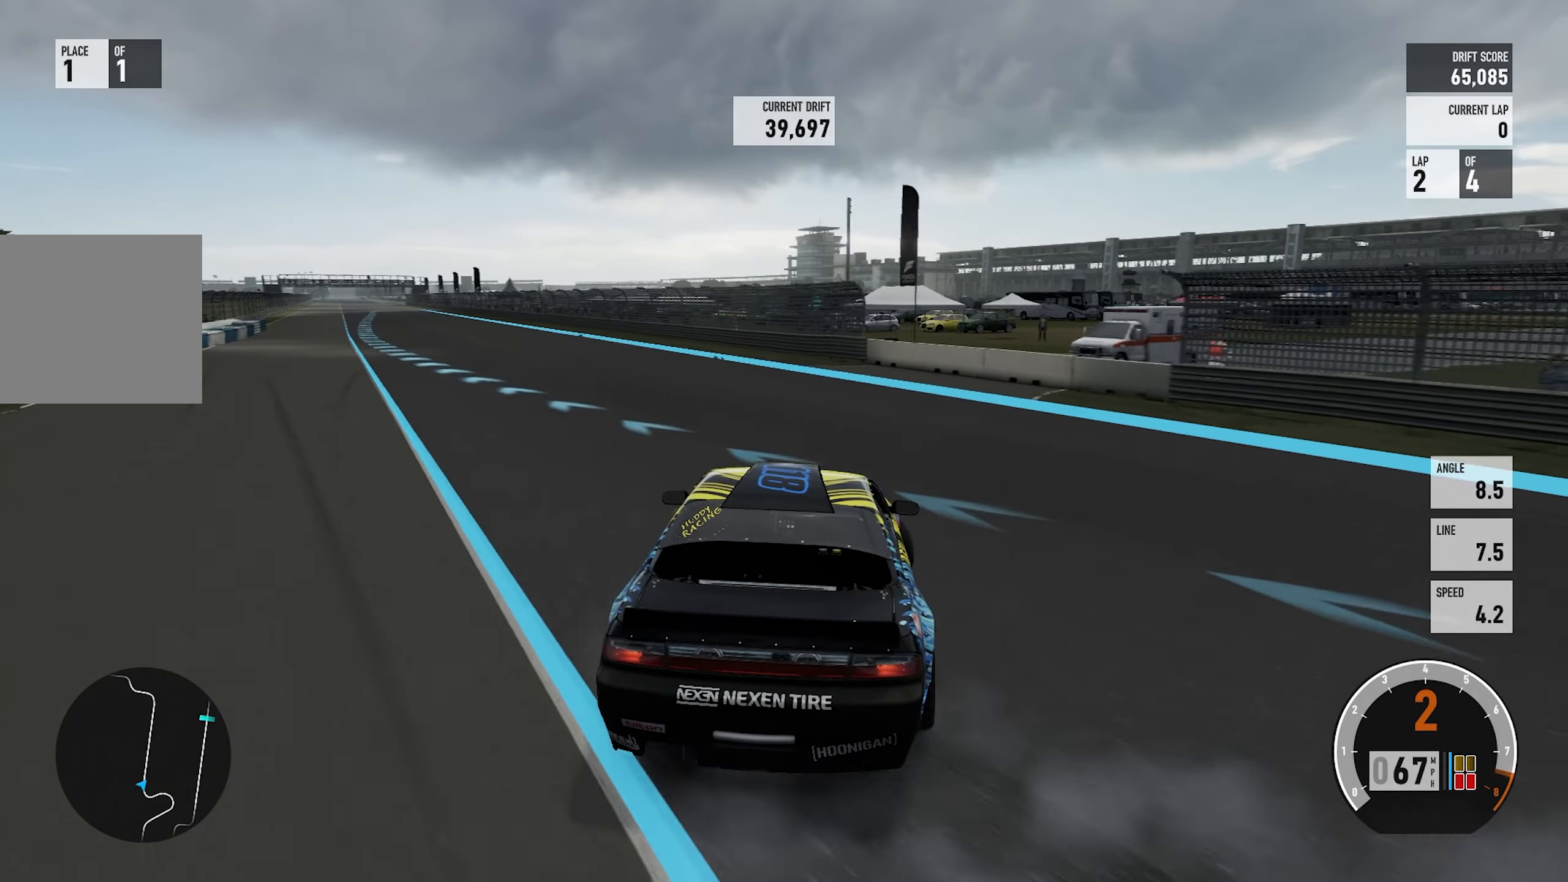
{"buttons": ["R2"], "left_stick": "right", "right_stick": "center", "events": [[17, "left_stick", "up-left"], [284, "left_stick", "right"]]}
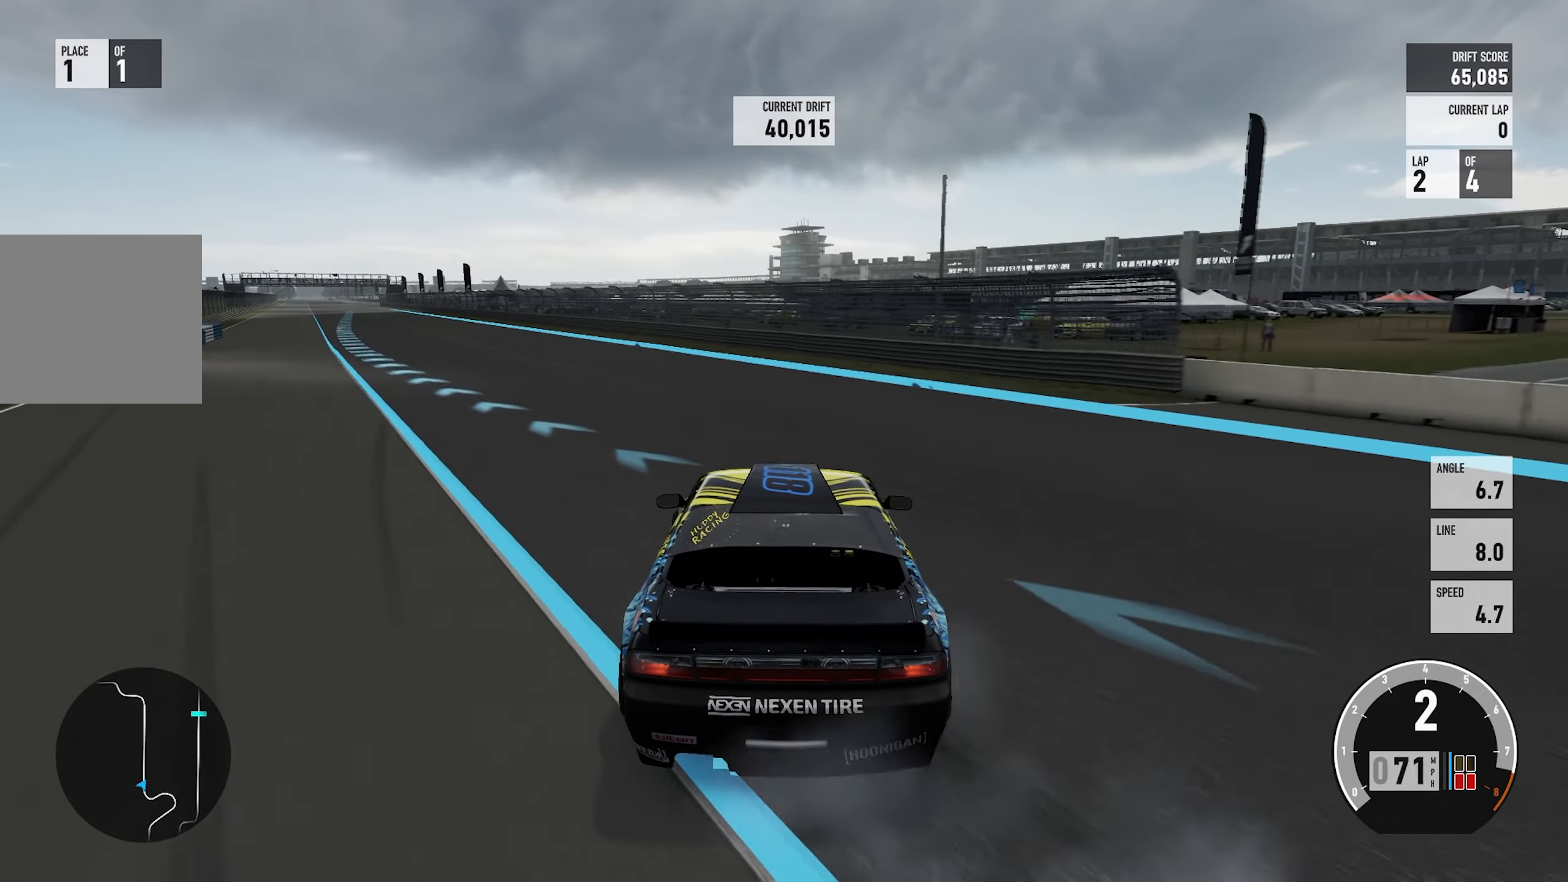
{"buttons": ["R2"], "left_stick": "left", "right_stick": "center", "events": [[17, "left_stick", "up-left"], [100, "left_stick", "left"]]}
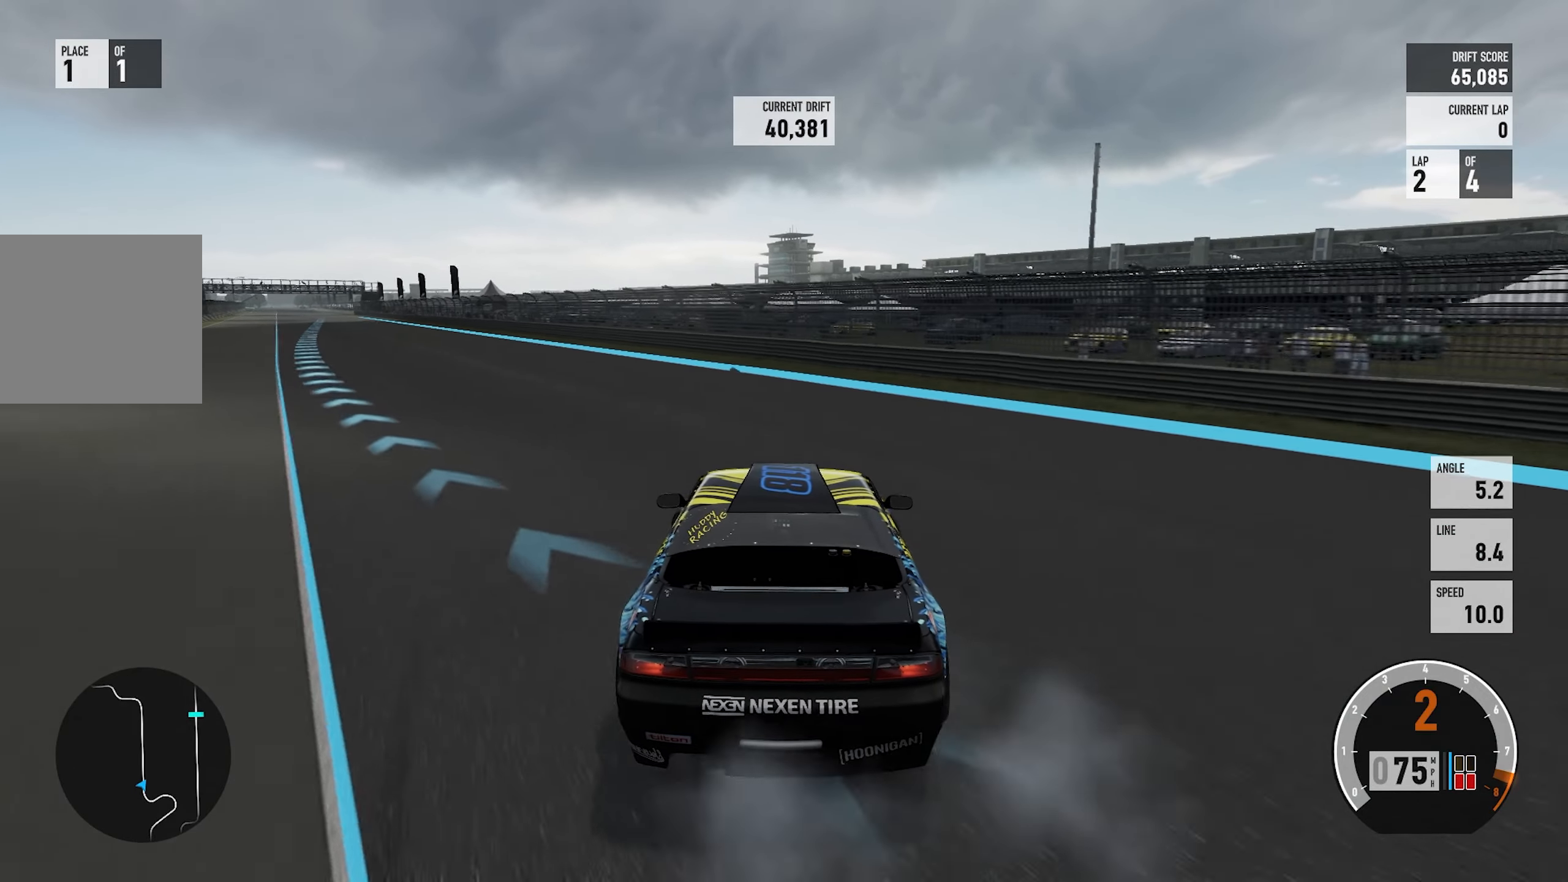
{"buttons": ["R2"], "left_stick": "right", "right_stick": "center", "events": [[484, "left_stick", "right"]]}
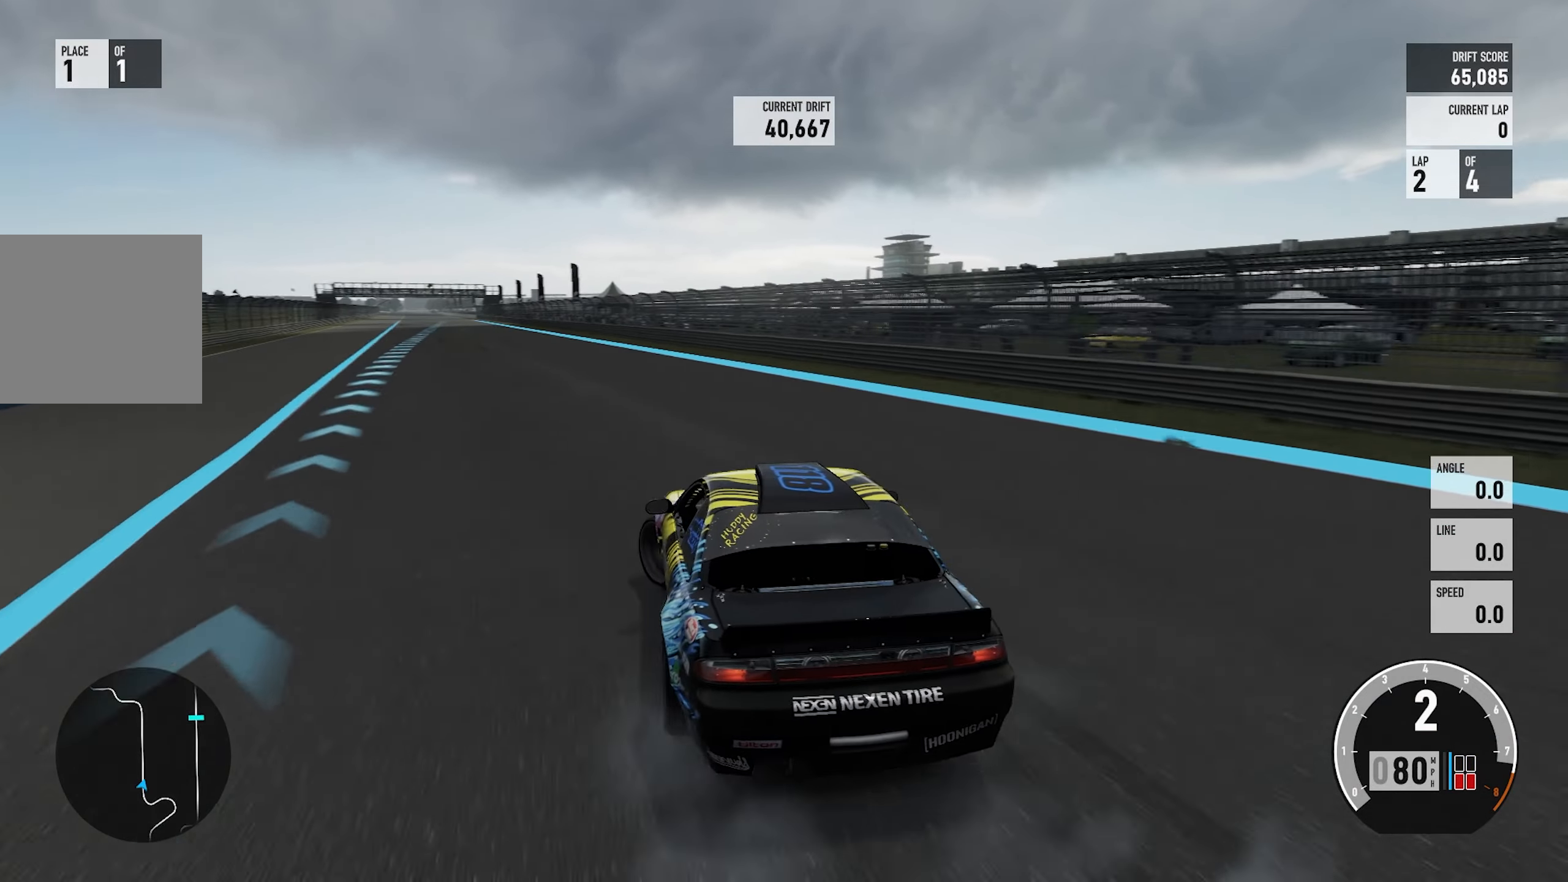
{"buttons": ["R2"], "left_stick": "right", "right_stick": "center", "events": []}
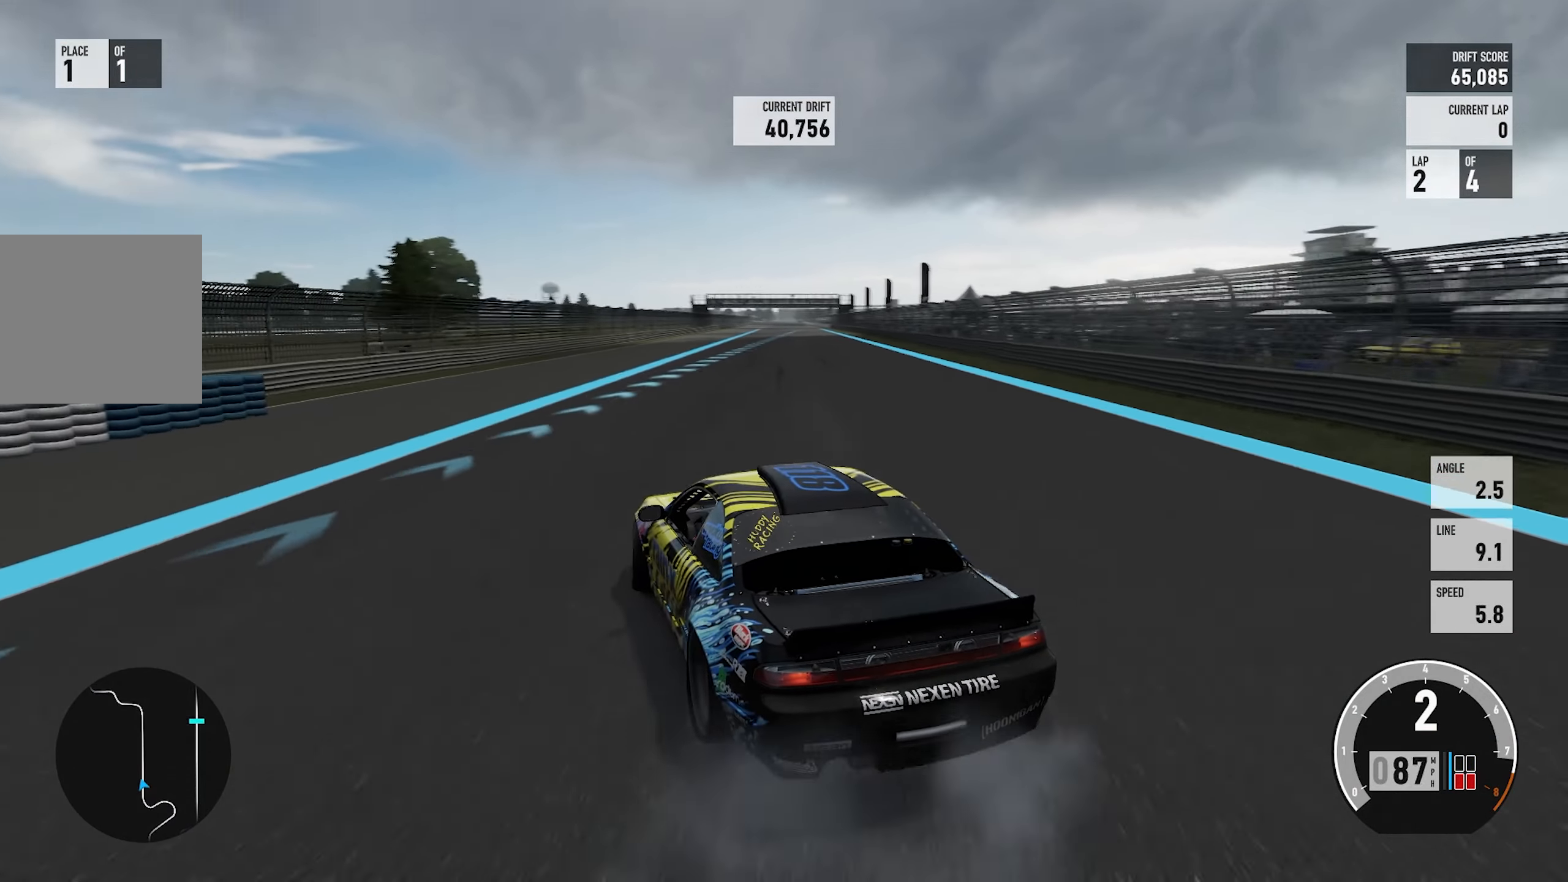
{"buttons": ["B", "R2"], "left_stick": "right", "right_stick": "center", "events": [[284, "left_stick", "up-left"], [417, "B", "down"], [467, "left_stick", "right"]]}
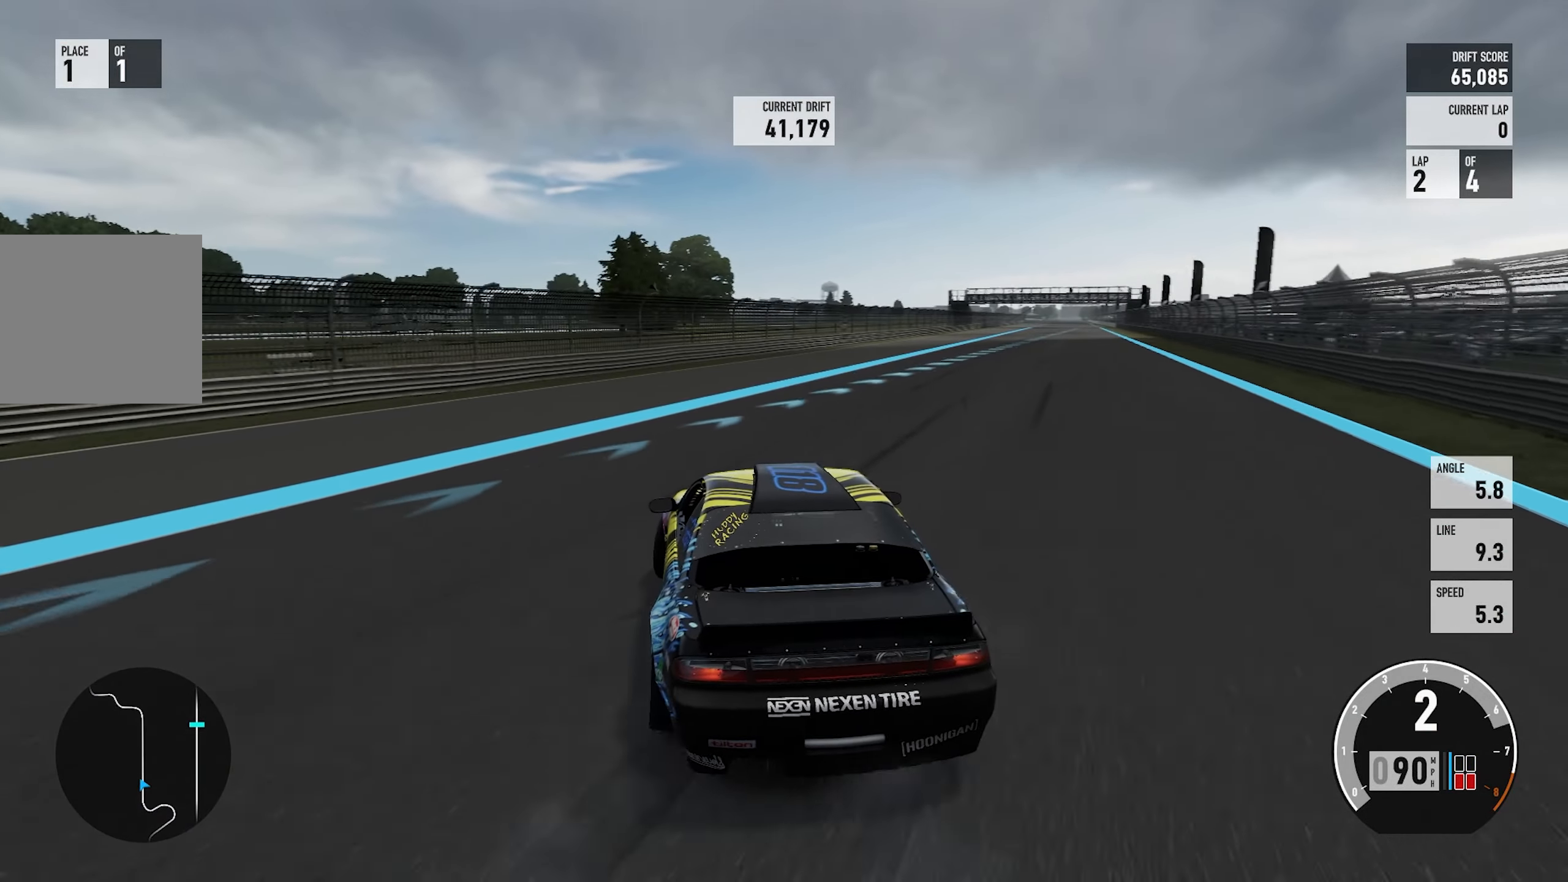
{"buttons": ["R2"], "left_stick": "right", "right_stick": "center", "events": [[34, "B", "up"]]}
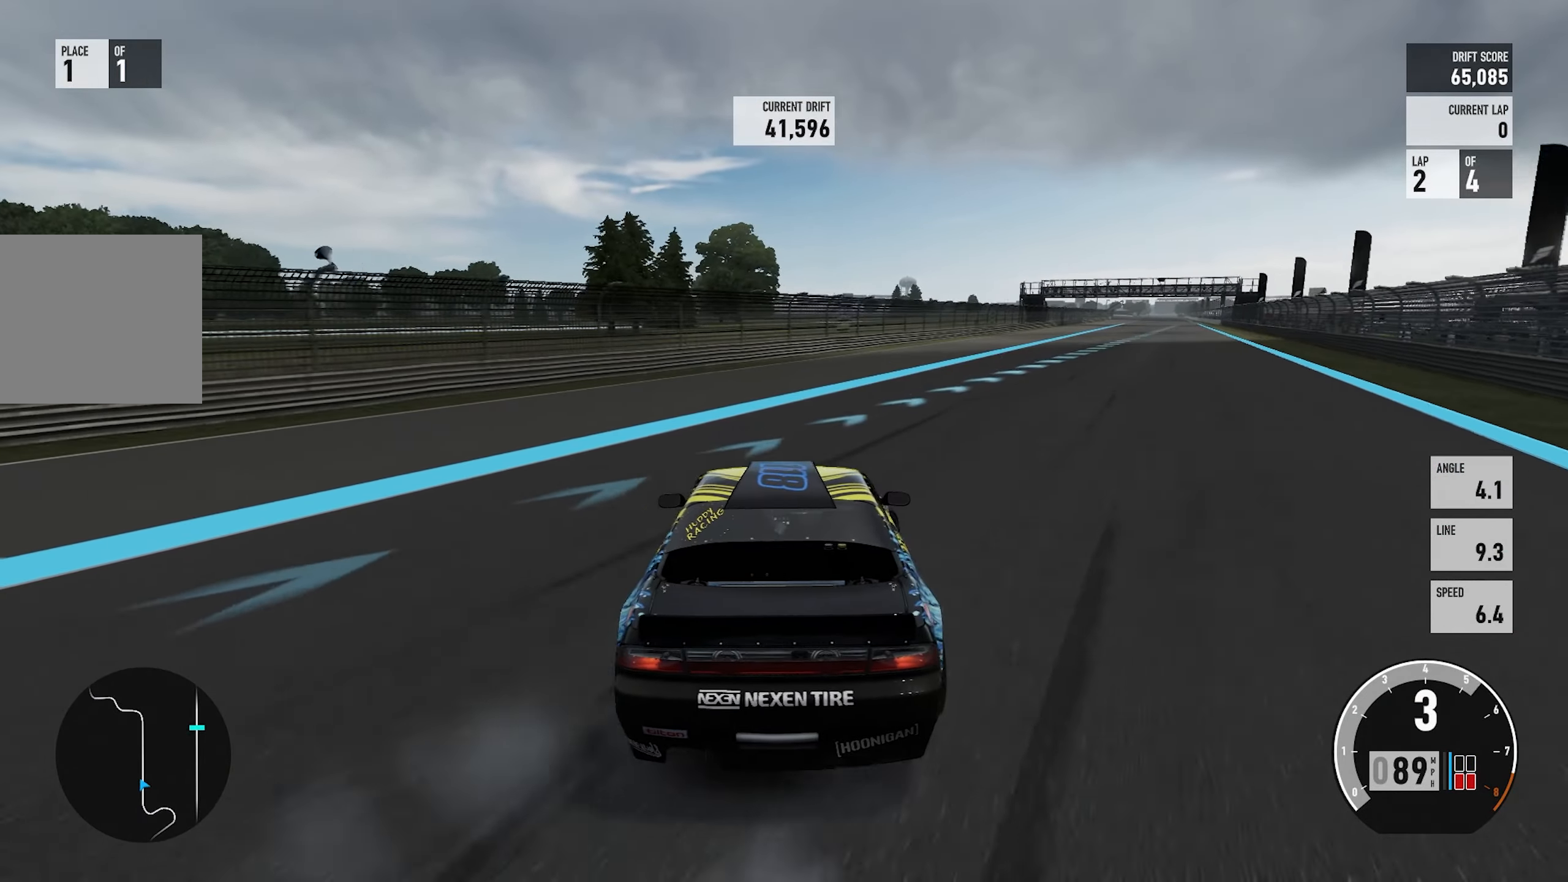
{"buttons": ["R2"], "left_stick": "up-left", "right_stick": "center", "events": [[334, "left_stick", "up-left"]]}
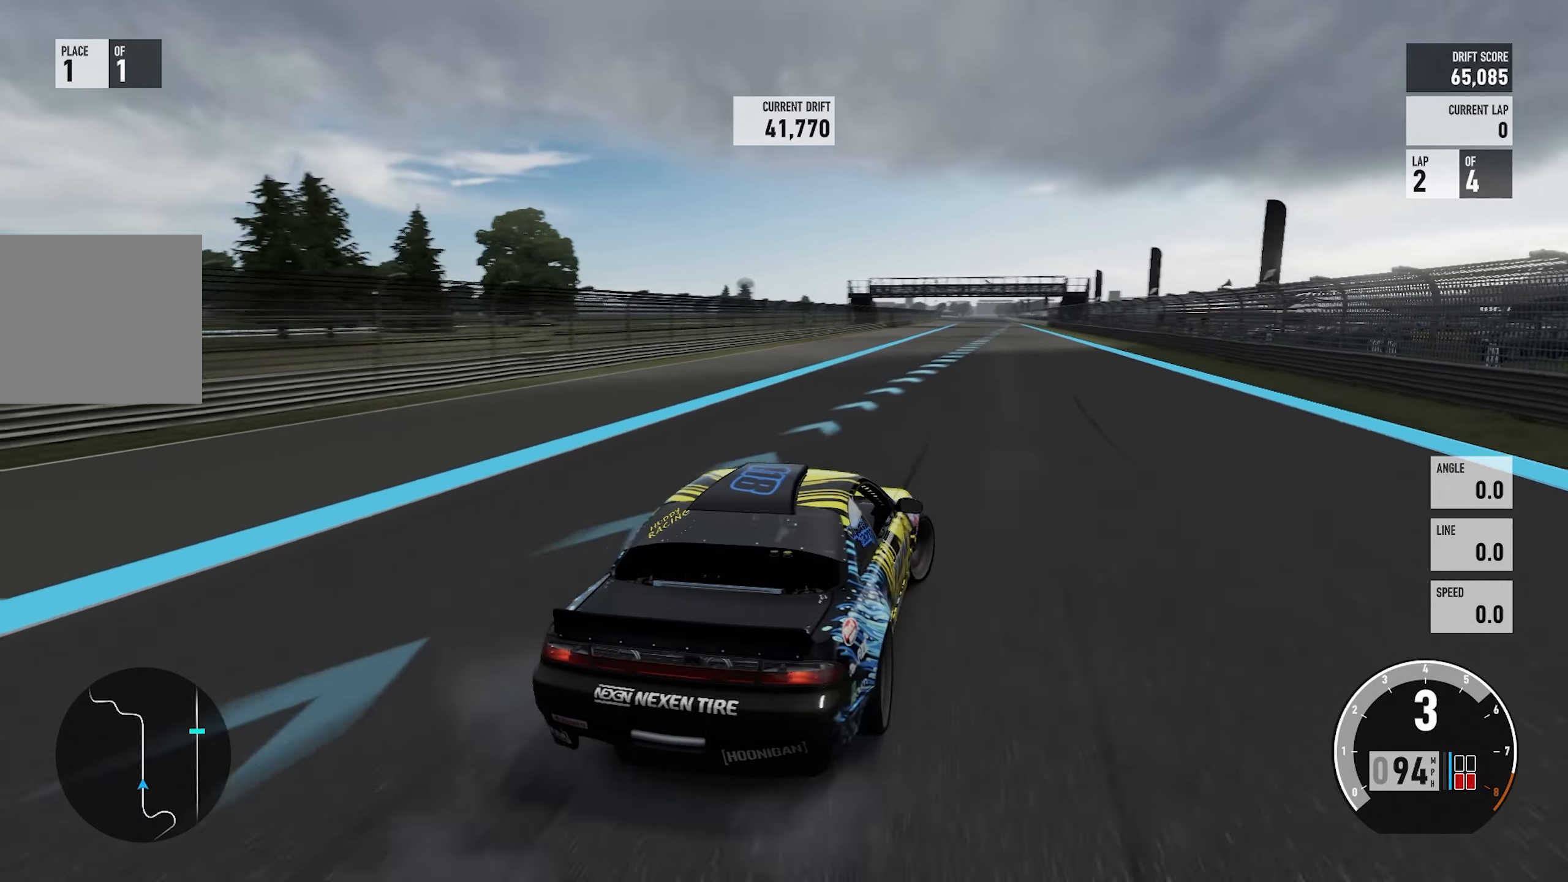
{"buttons": ["R2"], "left_stick": "right", "right_stick": "center", "events": [[500, "left_stick", "right"]]}
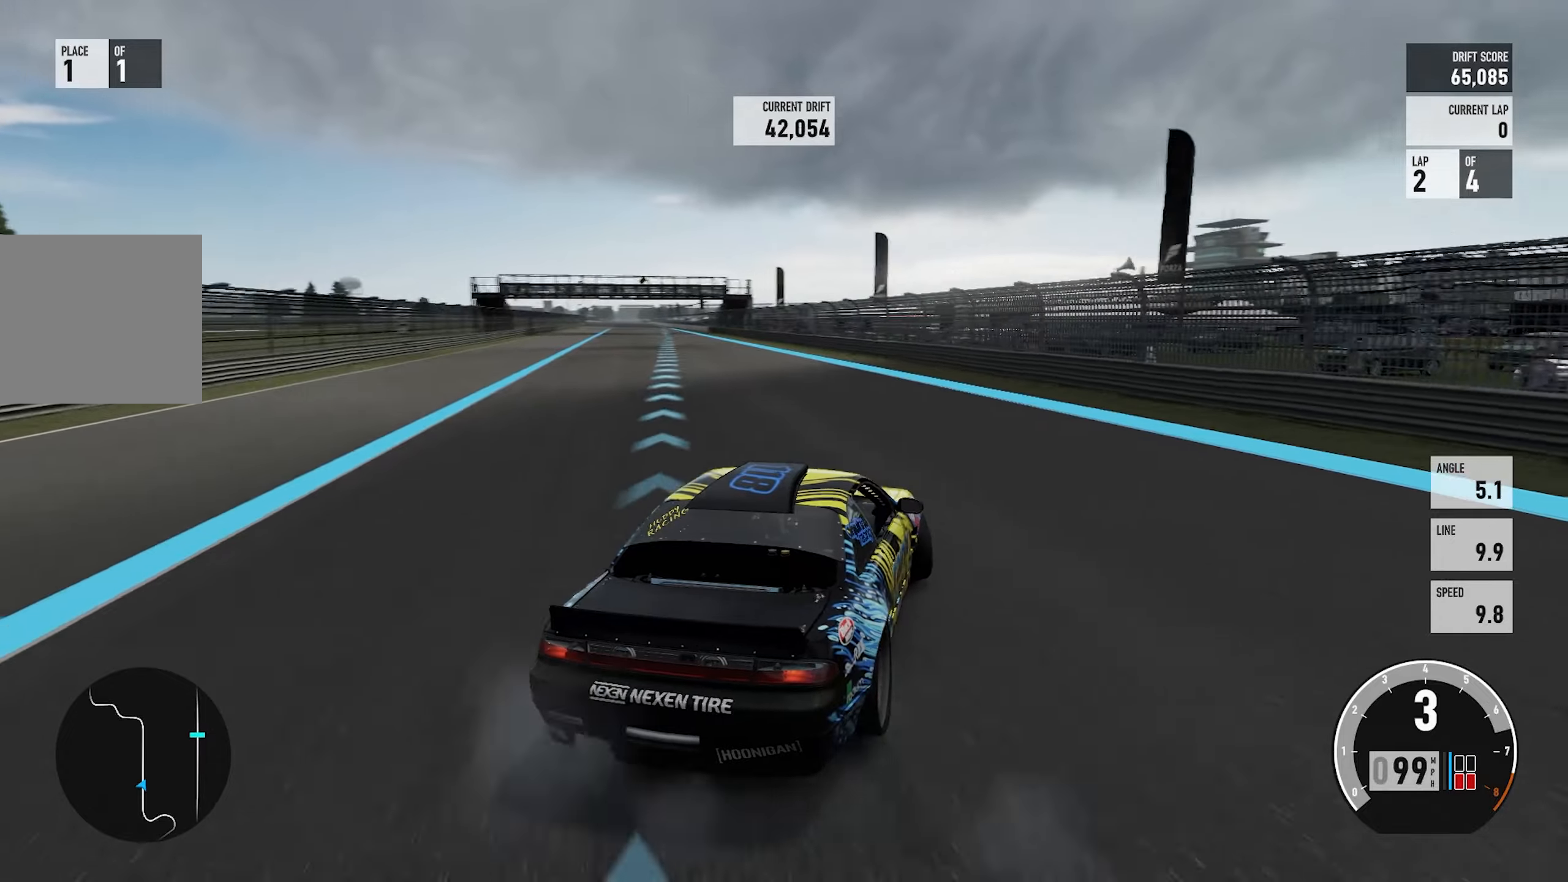
{"buttons": ["R2"], "left_stick": "up-left", "right_stick": "center", "events": [[83, "left_stick", "up-left"]]}
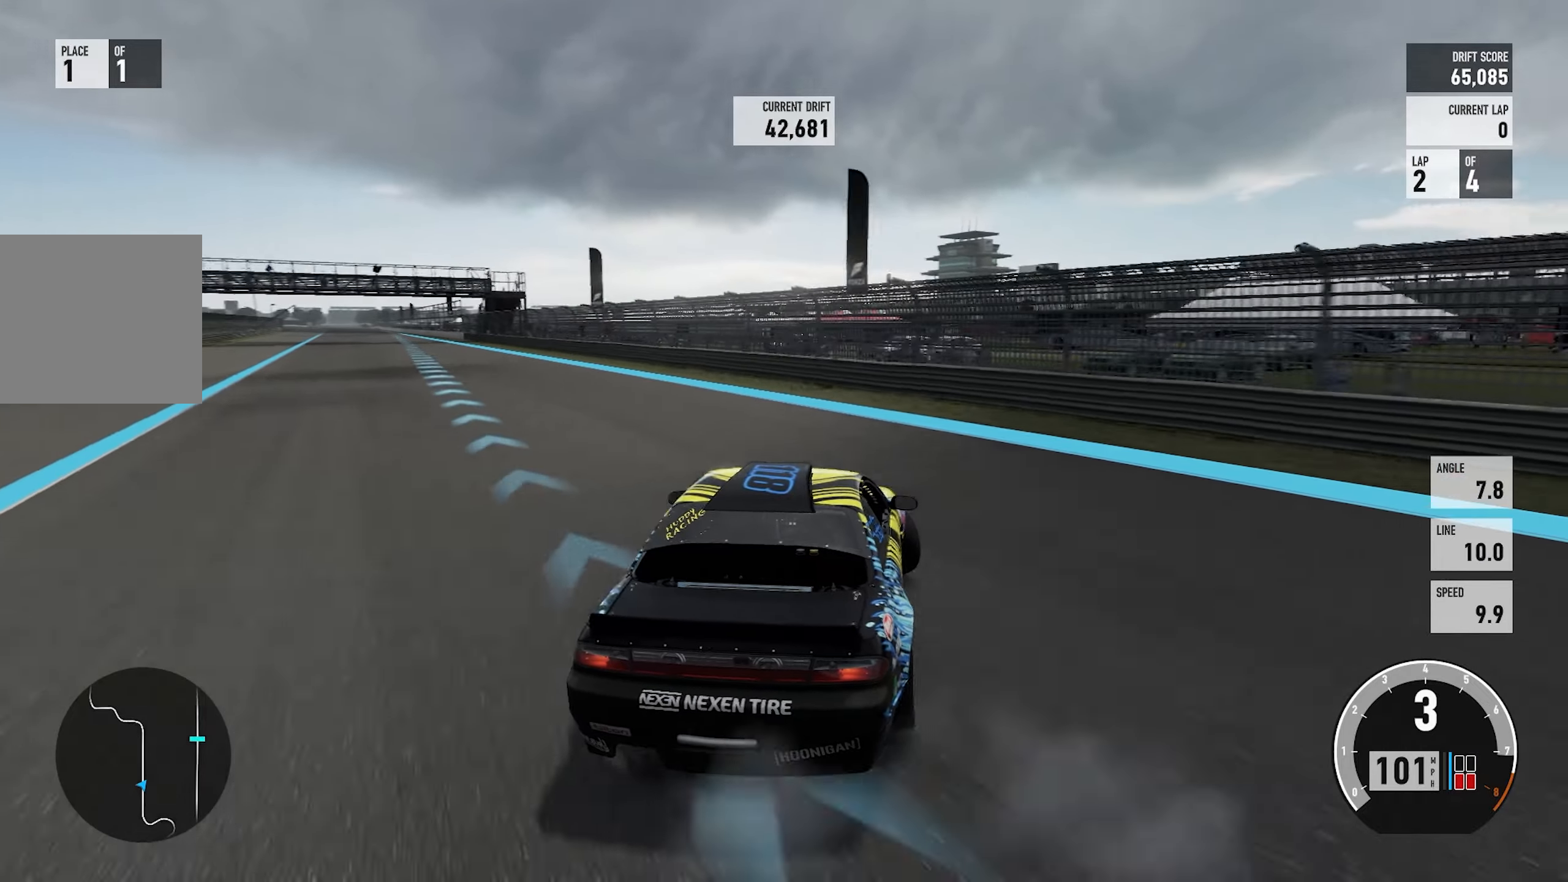
{"buttons": ["R2"], "left_stick": "up-left", "right_stick": "center", "events": []}
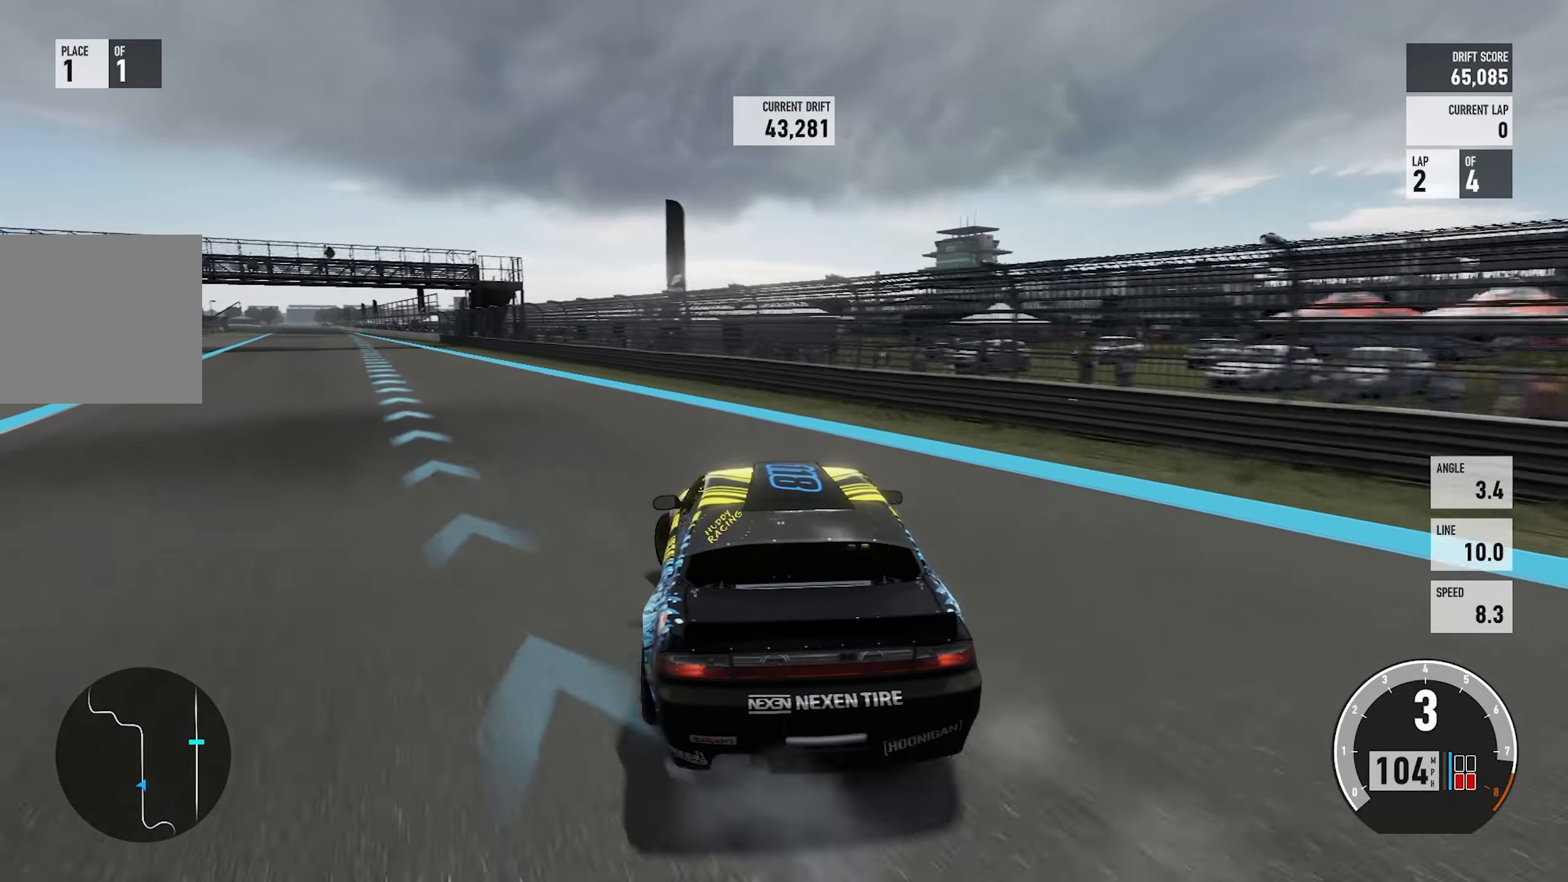
{"buttons": ["R2"], "left_stick": "right", "right_stick": "center", "events": [[166, "left_stick", "right"]]}
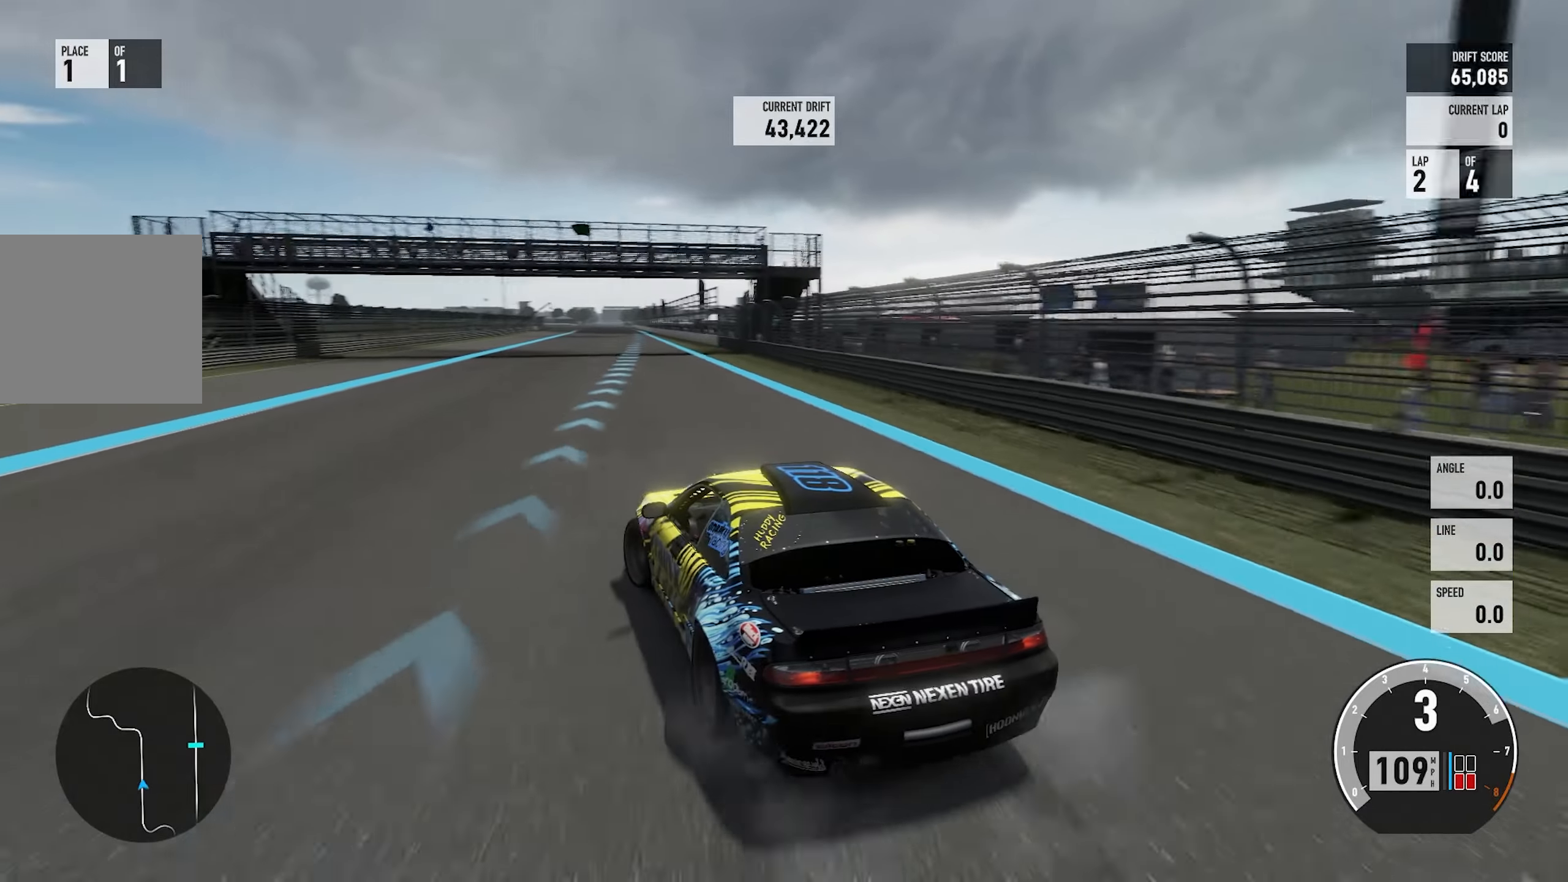
{"buttons": ["R2"], "left_stick": "right", "right_stick": "center", "events": []}
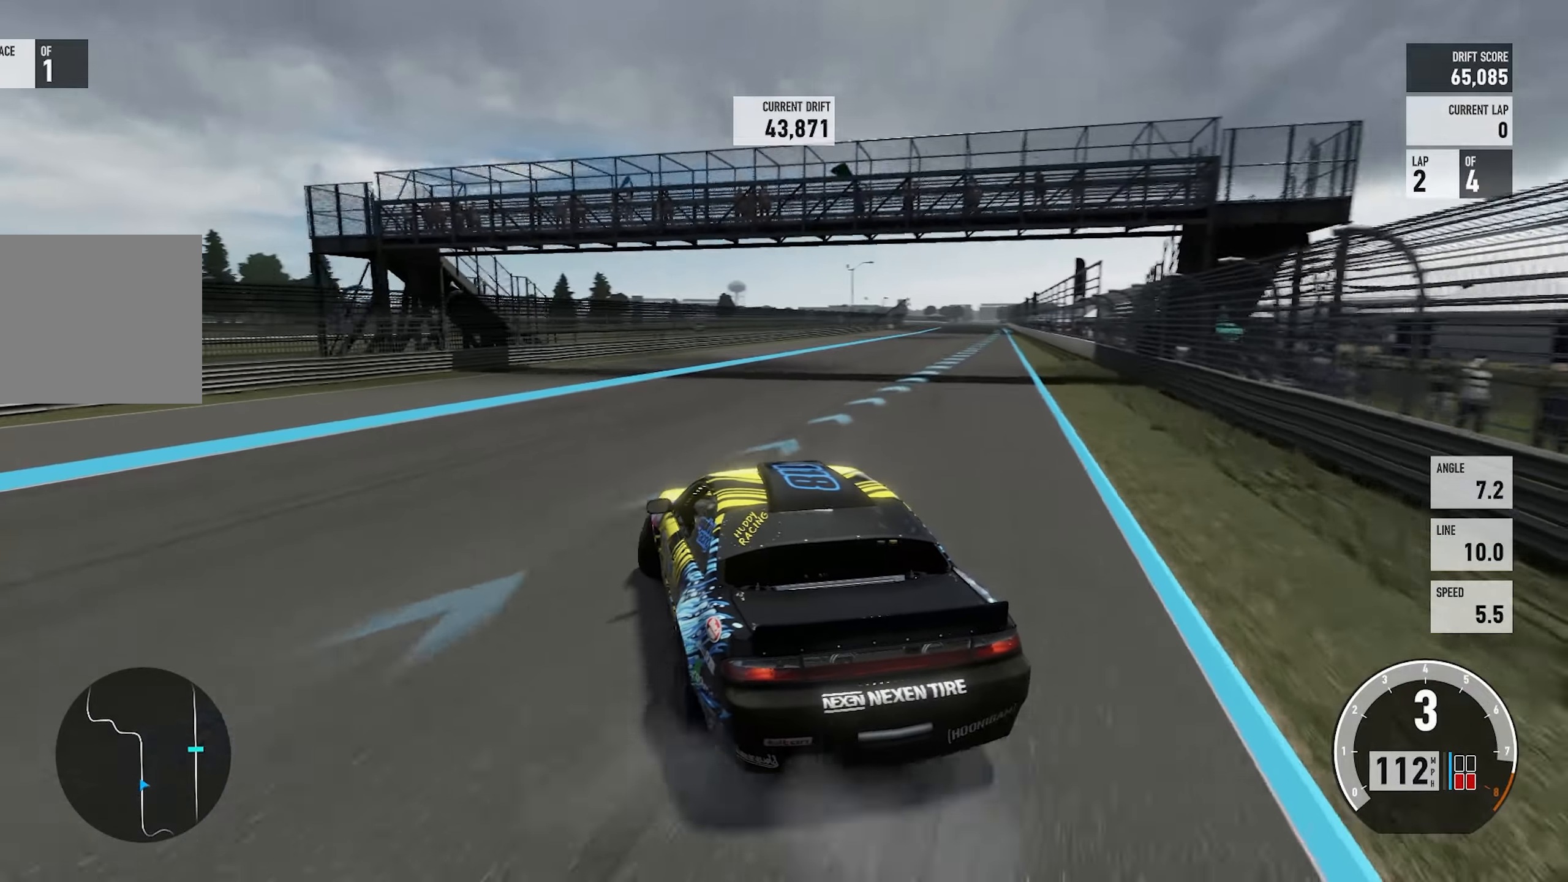
{"buttons": ["R2"], "left_stick": "right", "right_stick": "center", "events": [[83, "left_stick", "center"], [166, "left_stick", "right"]]}